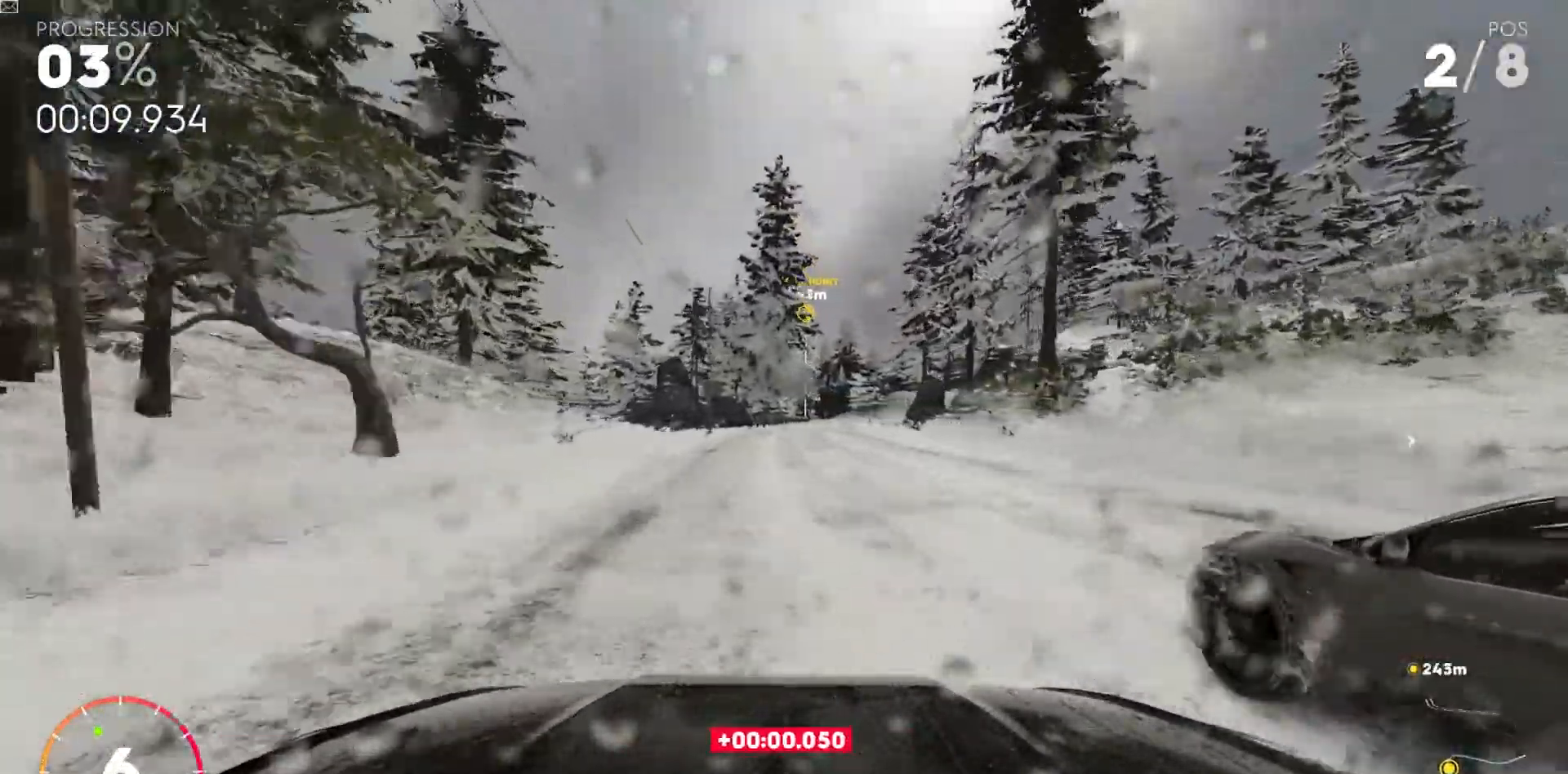
Gameplay with keyboard; each line is a JSON object with the keys held at the frame after it. "events" lists presses ("down") and releases ("up") of "a", "ctrl_r", "d", "down", "left", "right", "s", "shift_l", "shift_r", "space", "up" and "w" between this image and that frame as [ms after this image, input, new state], when the widget could be followed in between. No other keys are recorded. Mouse input is not recorded.
{"keys": ["d", "shift_l", "w"], "events": [[150, "d", "down"], [300, "d", "up"], [333, "shift_l", "down"], [467, "d", "down"]]}
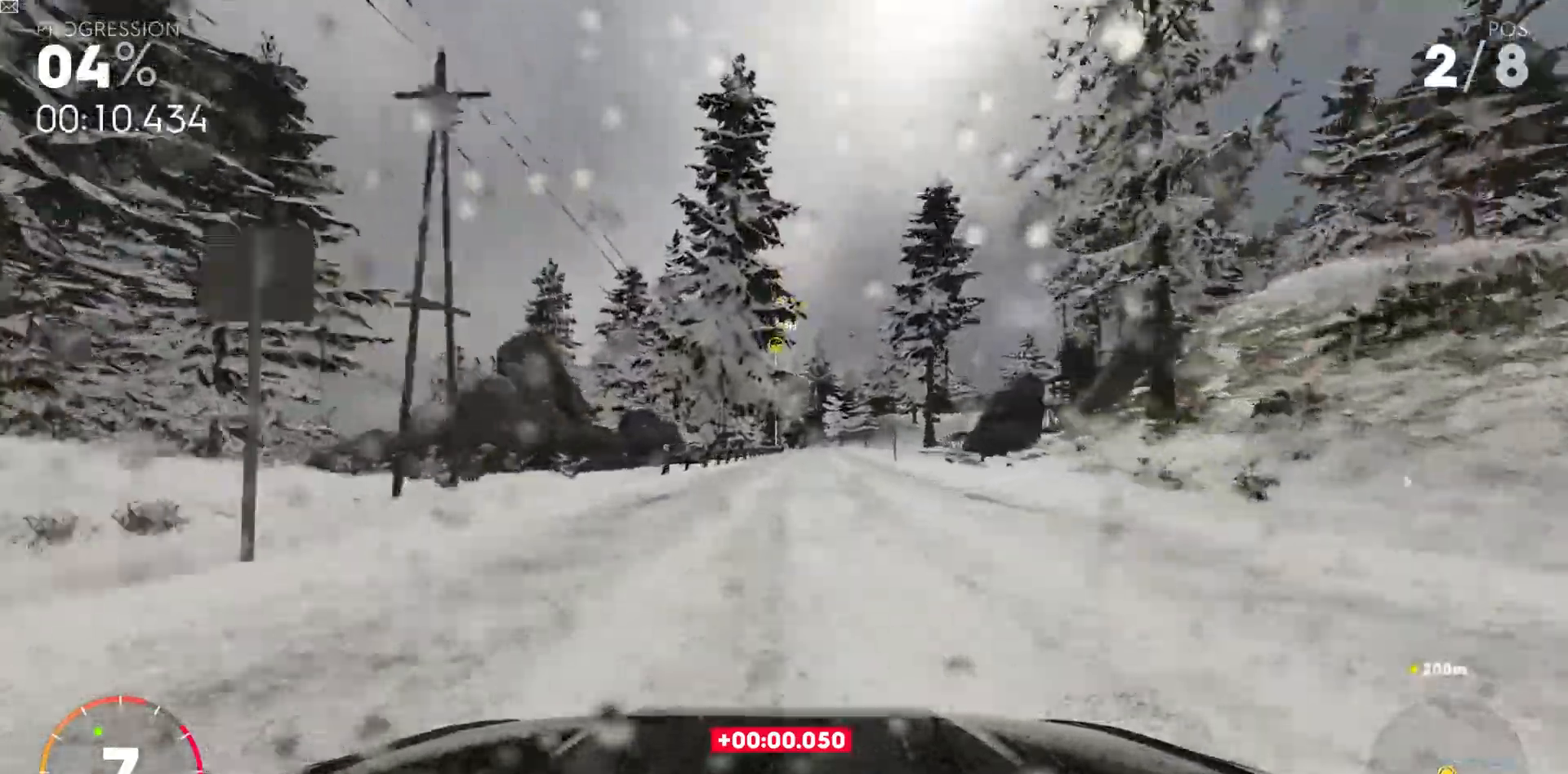
{"keys": ["w"], "events": [[67, "d", "up"], [167, "d", "down"], [233, "shift_l", "up"], [267, "d", "up"]]}
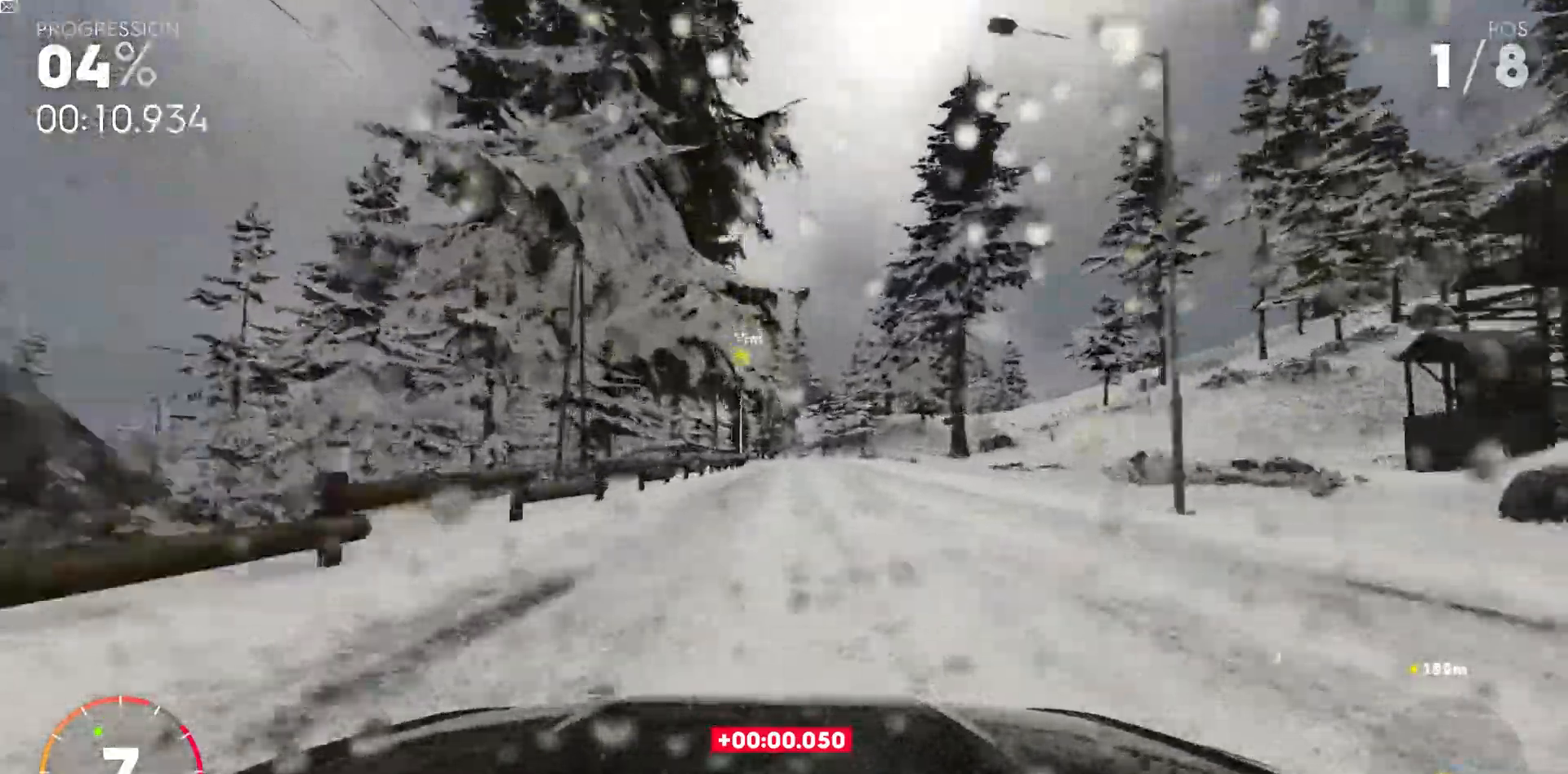
{"keys": ["a", "w"], "events": [[183, "a", "down"], [283, "a", "up"], [417, "a", "down"]]}
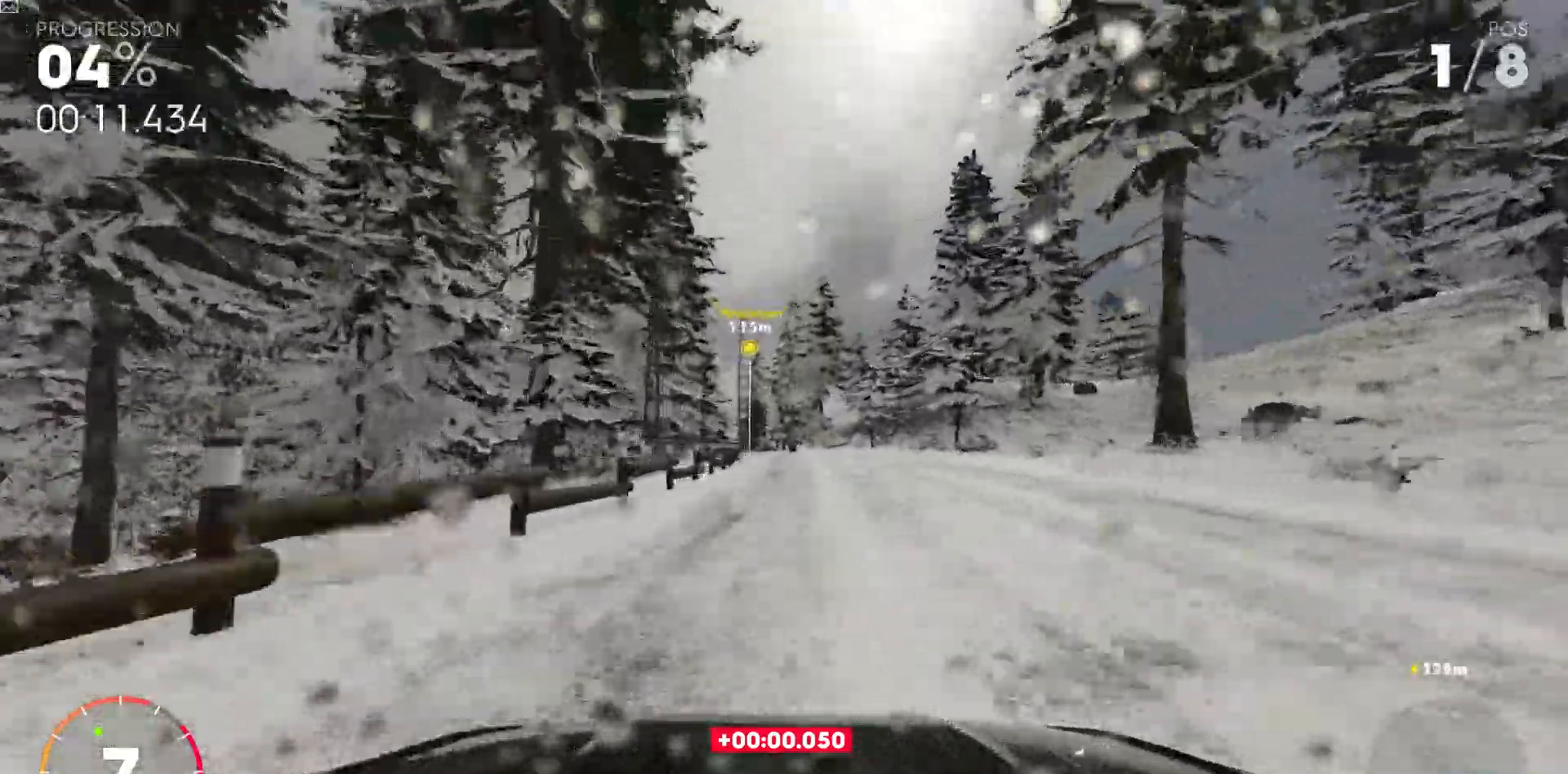
{"keys": ["a", "w"], "events": [[50, "a", "up"], [233, "a", "down"], [367, "a", "up"], [467, "a", "down"]]}
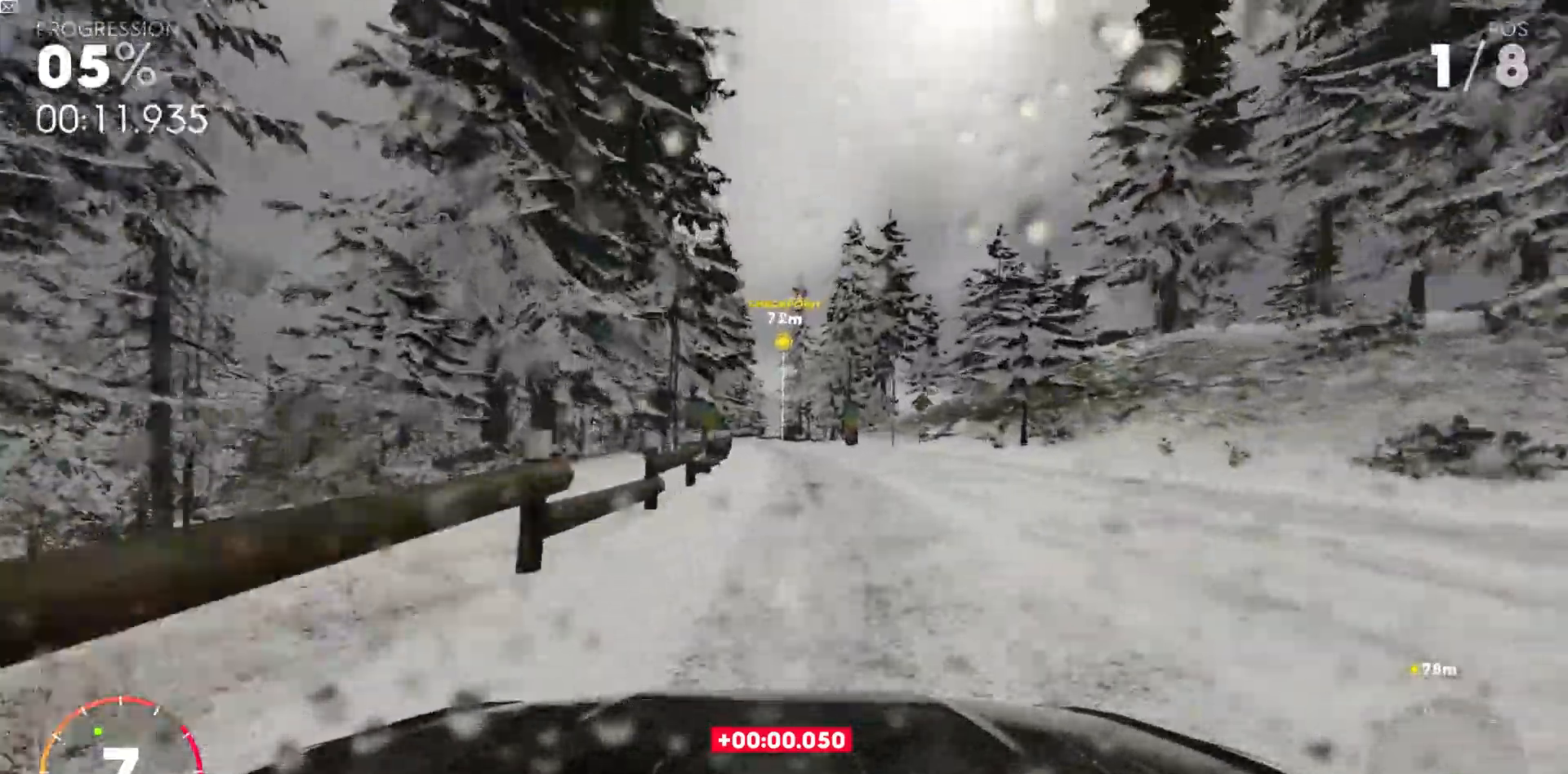
{"keys": [], "events": [[133, "a", "up"], [233, "a", "down"], [400, "a", "up"], [433, "w", "up"]]}
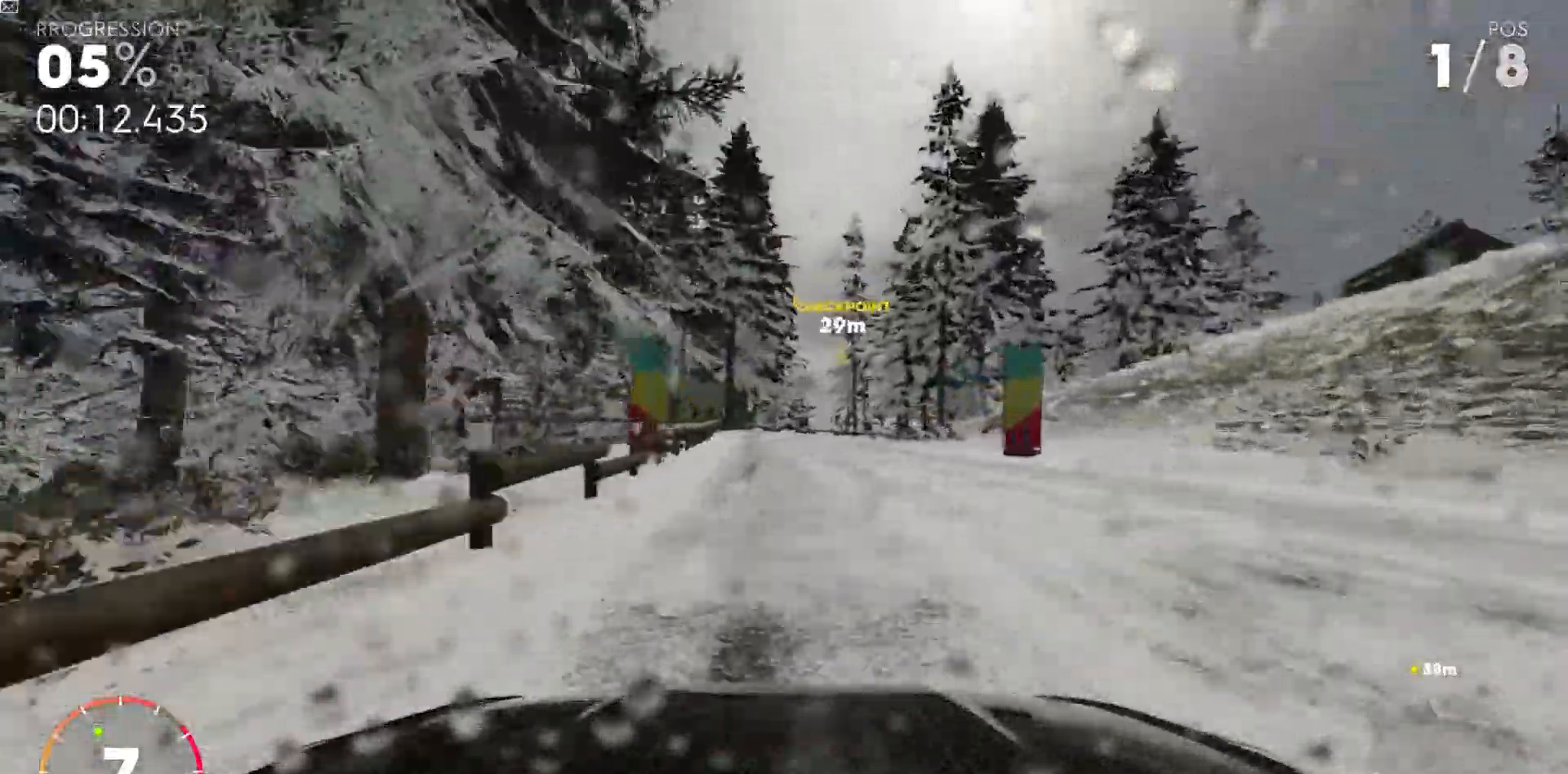
{"keys": ["ctrl_r", "d", "s"], "events": [[67, "s", "down"], [150, "ctrl_r", "down"], [250, "ctrl_r", "up"], [417, "d", "down"], [450, "ctrl_r", "down"]]}
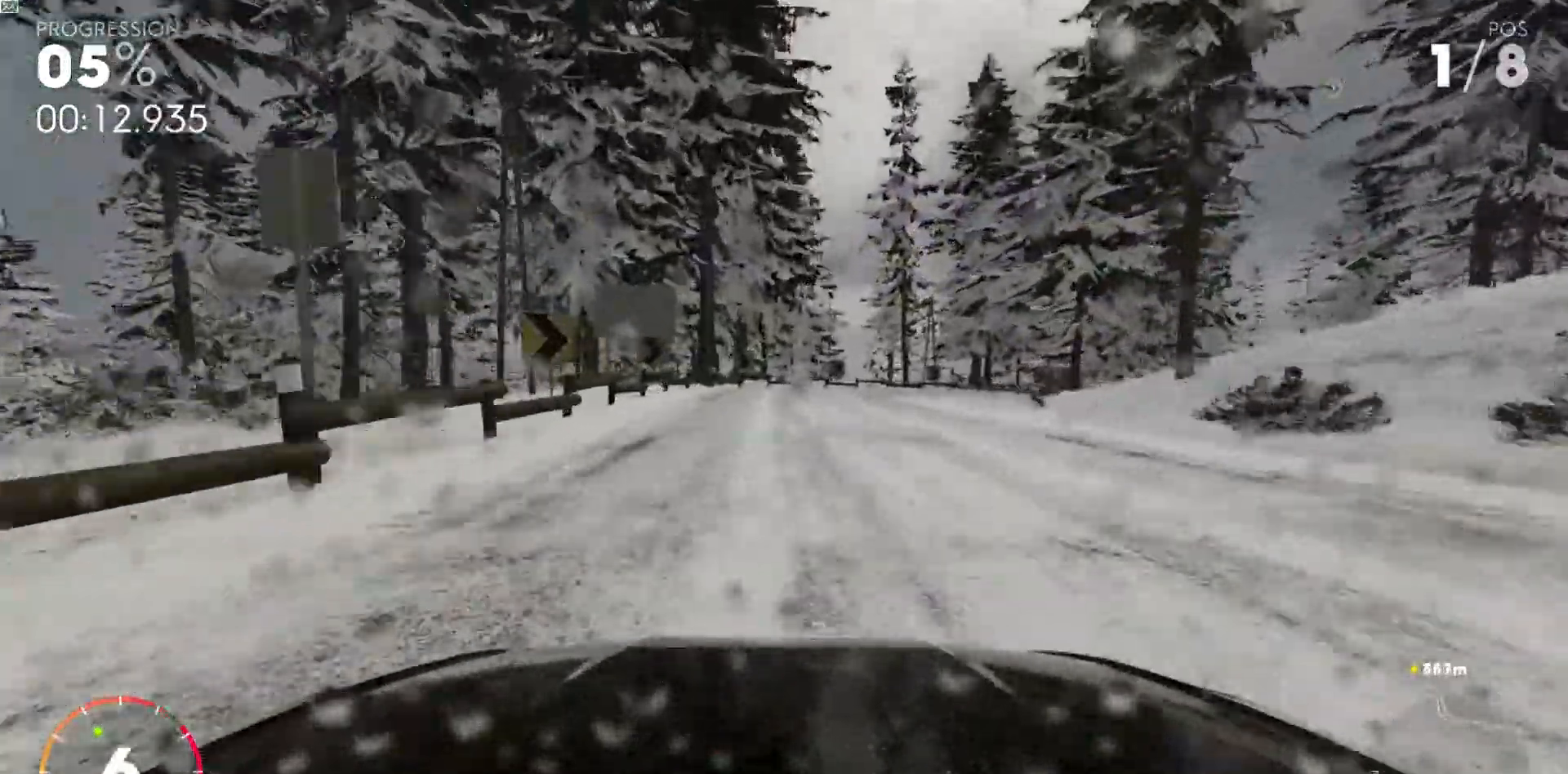
{"keys": ["d", "s"], "events": [[50, "ctrl_r", "up"], [267, "ctrl_r", "down"], [400, "ctrl_r", "up"]]}
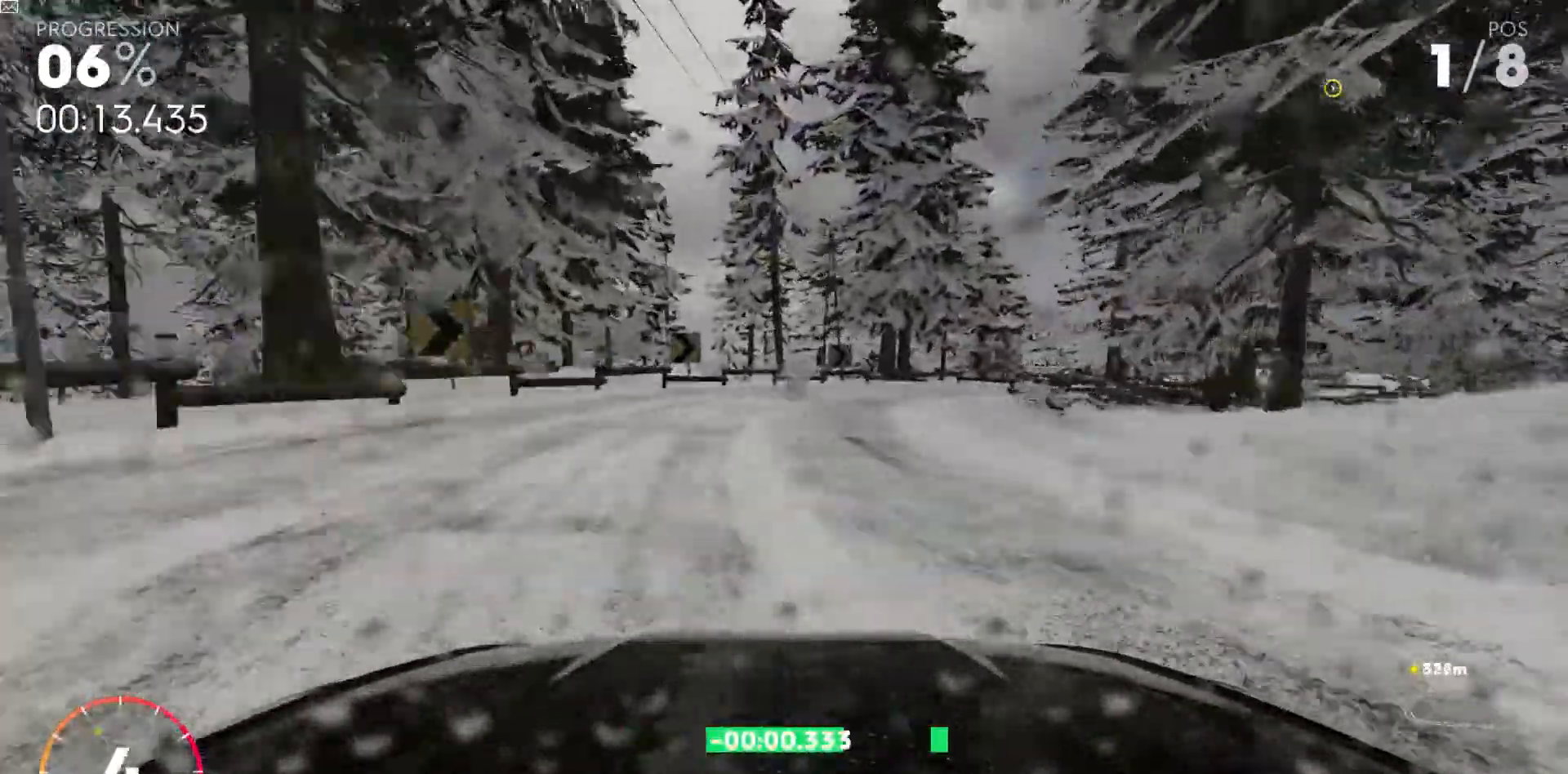
{"keys": ["ctrl_r", "d", "s"], "events": [[467, "ctrl_r", "down"]]}
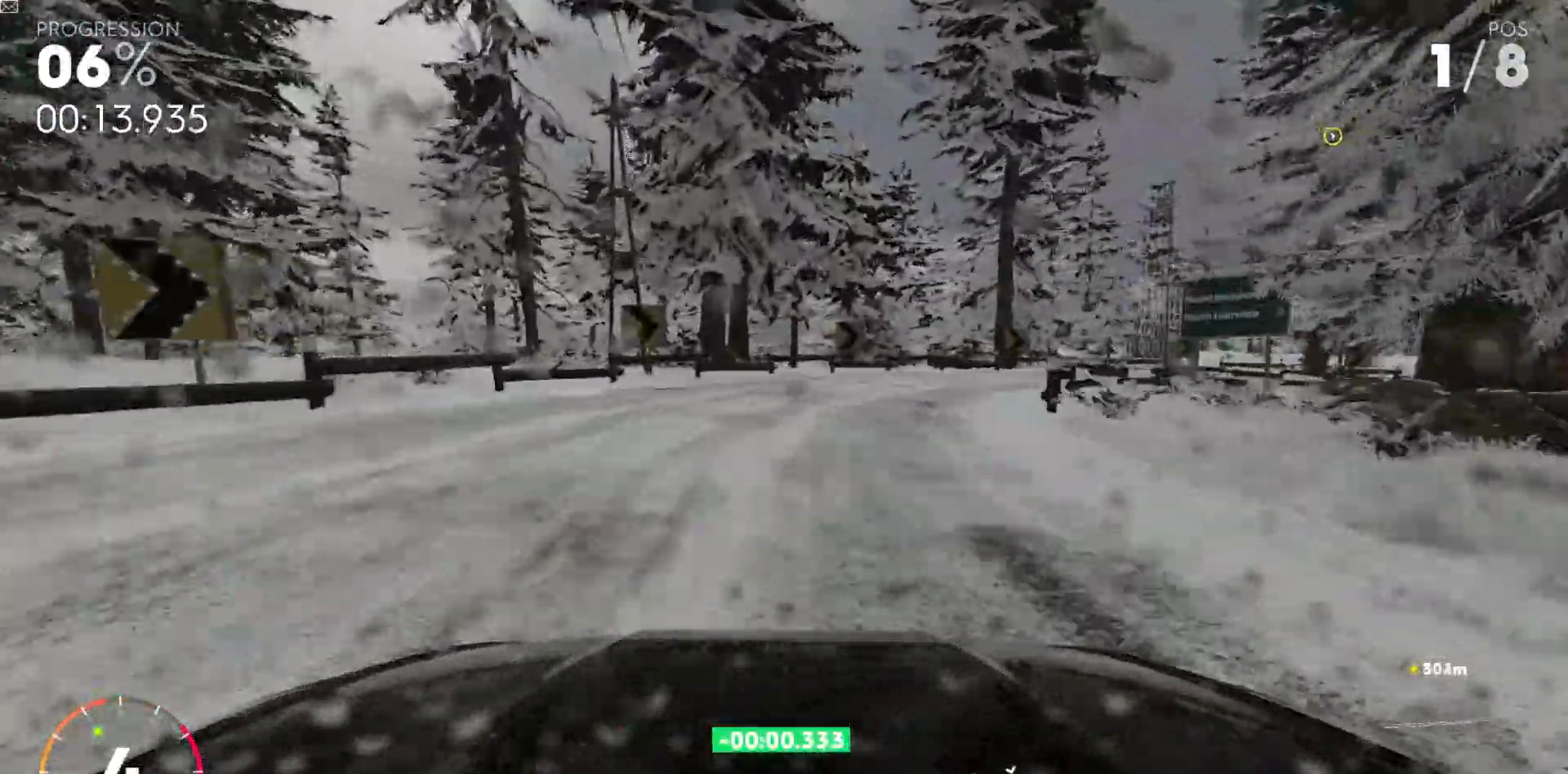
{"keys": ["d", "w"], "events": [[33, "ctrl_r", "up"], [100, "s", "up"], [350, "w", "down"]]}
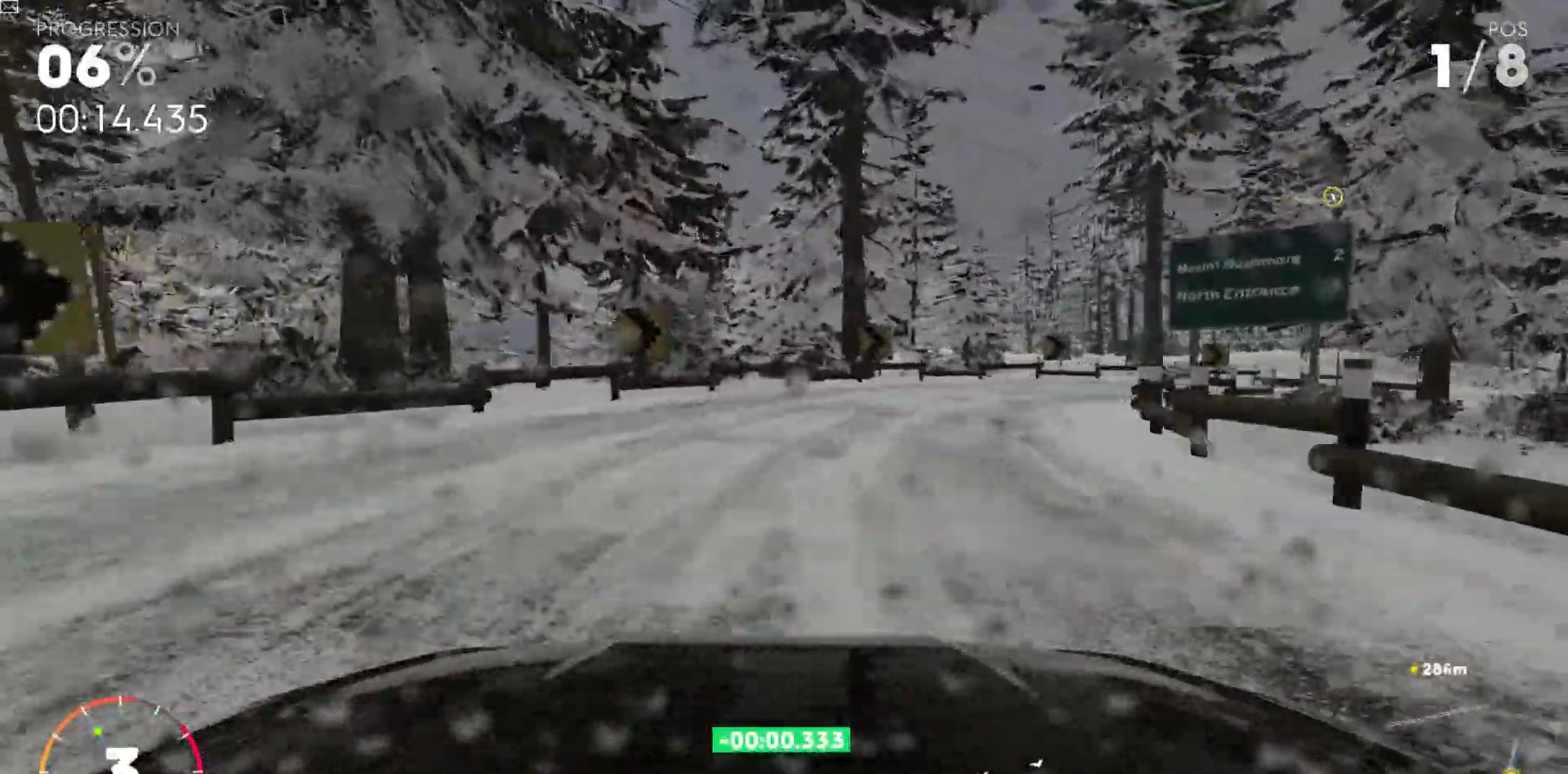
{"keys": ["w"], "events": [[383, "d", "up"]]}
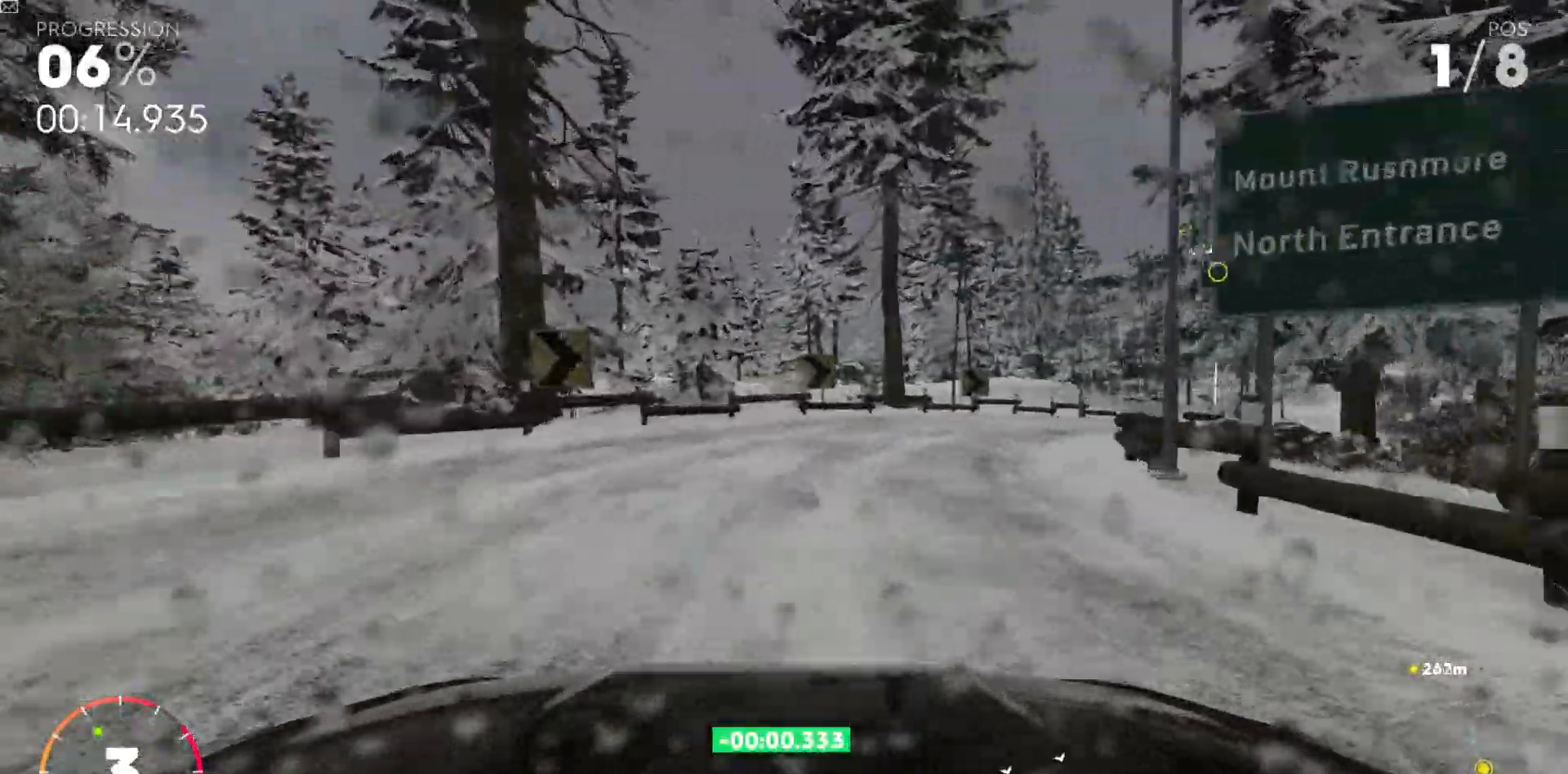
{"keys": ["shift_l", "shift_r", "w"], "events": [[100, "d", "down"], [400, "d", "up"], [433, "shift_l", "down"], [467, "shift_r", "down"]]}
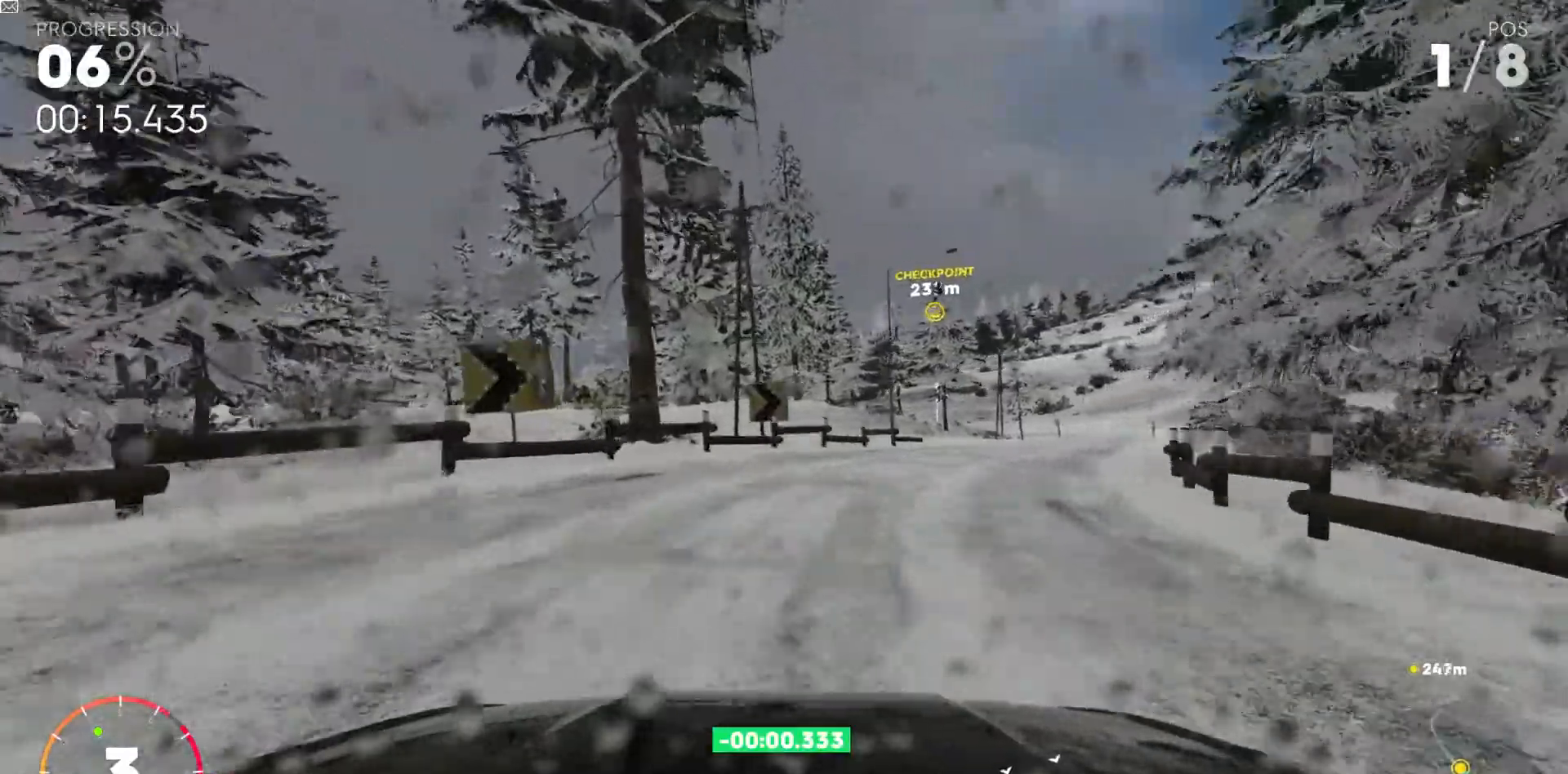
{"keys": ["w"], "events": [[33, "d", "down"], [33, "shift_r", "up"], [100, "d", "up"], [200, "d", "down"], [483, "d", "up"], [483, "shift_l", "up"]]}
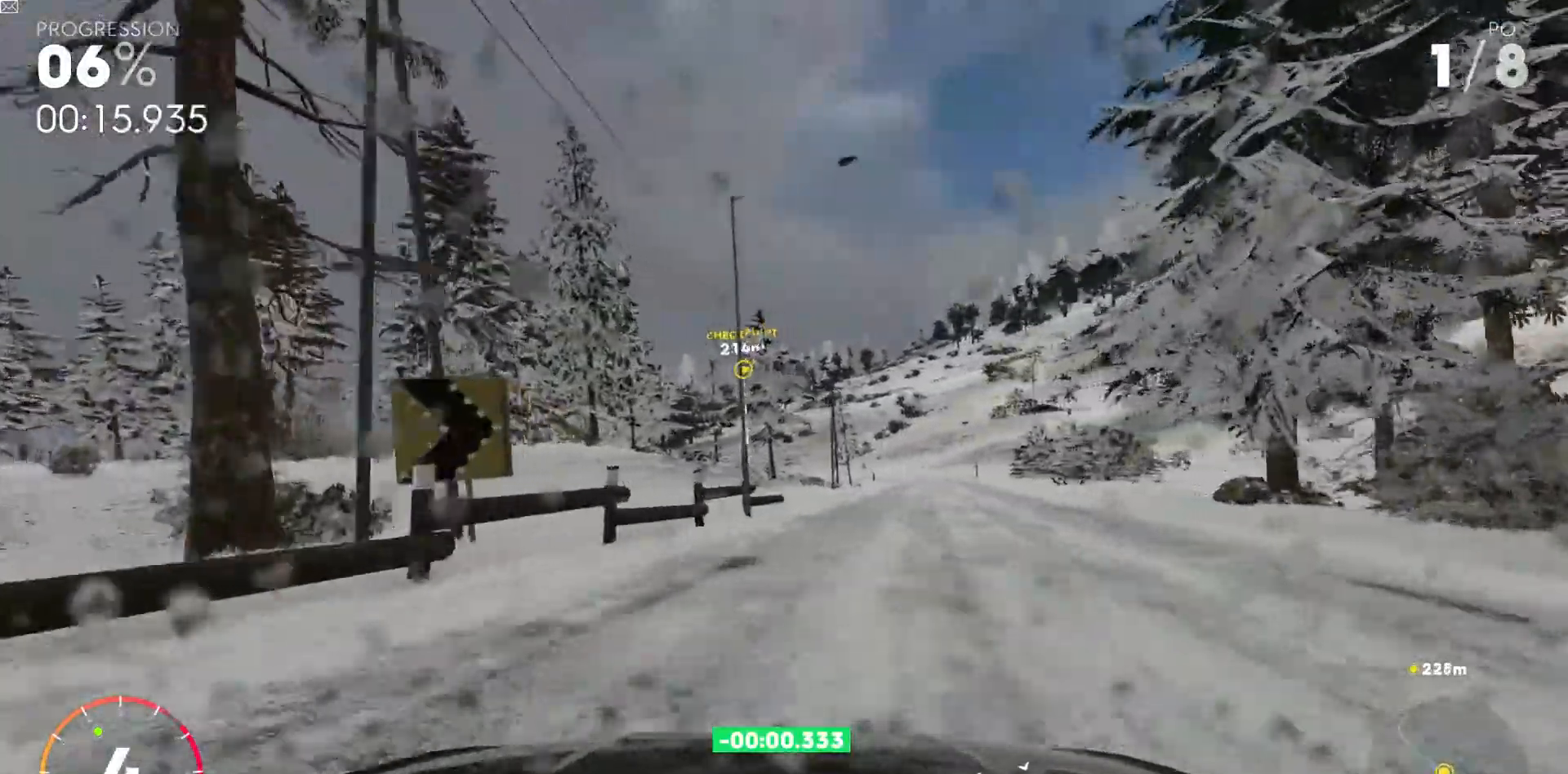
{"keys": ["d", "w"], "events": [[83, "d", "down"], [217, "d", "up"], [483, "d", "down"]]}
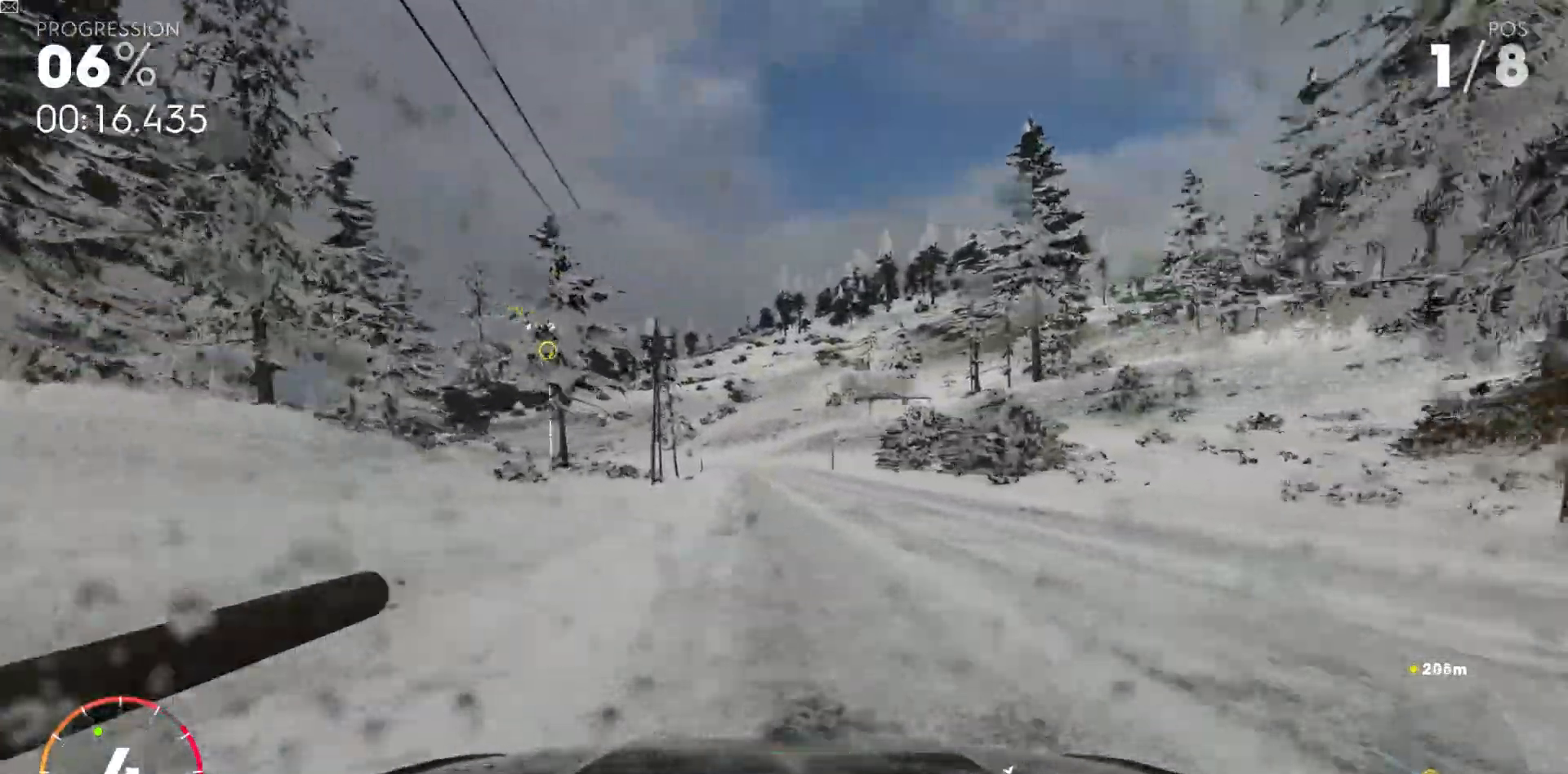
{"keys": ["w"], "events": [[83, "d", "up"], [367, "d", "down"], [467, "d", "up"]]}
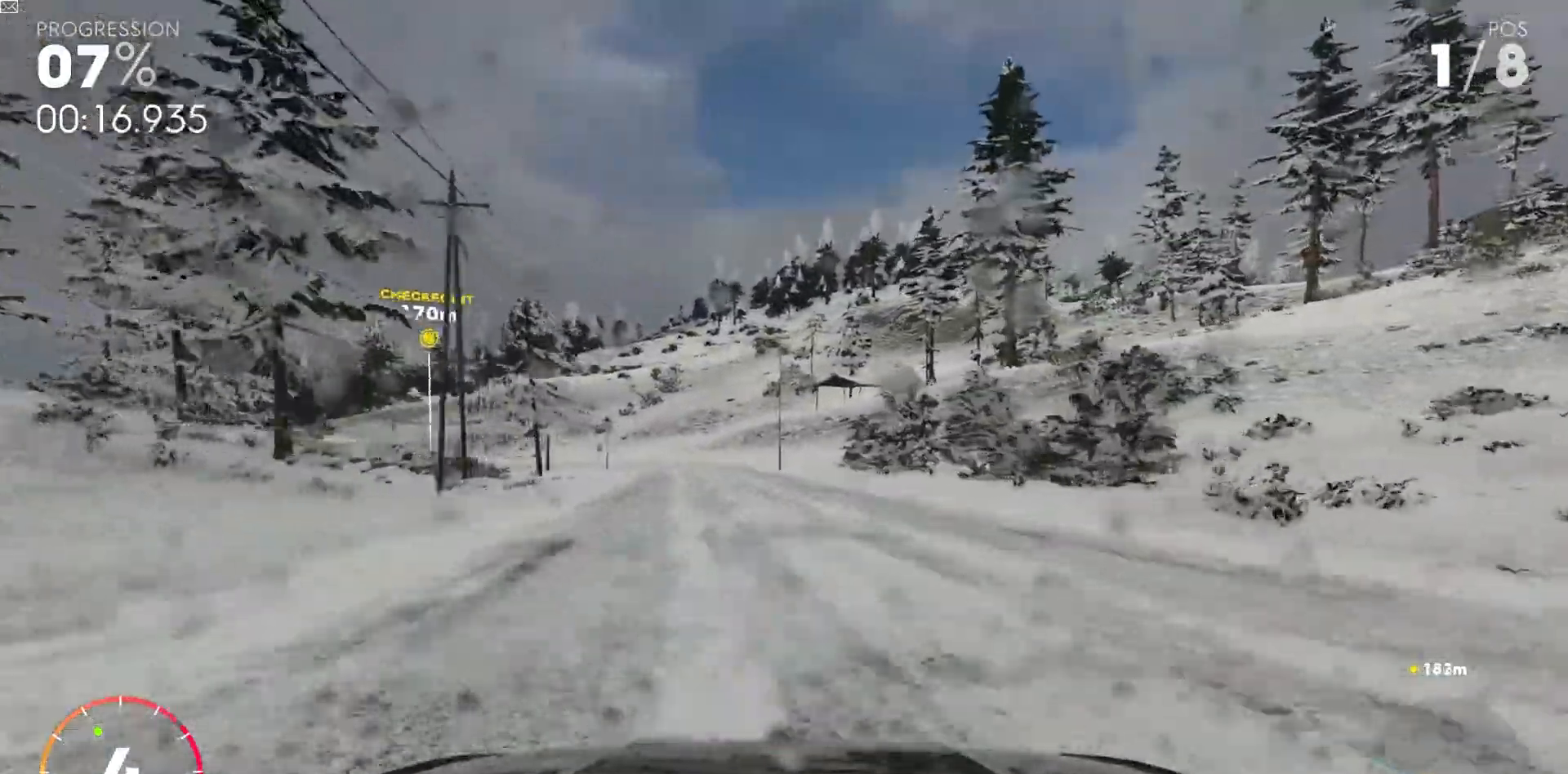
{"keys": ["a", "shift_l", "w"], "events": [[200, "shift_l", "down"], [200, "shift_r", "down"], [267, "a", "down"], [267, "shift_r", "up"]]}
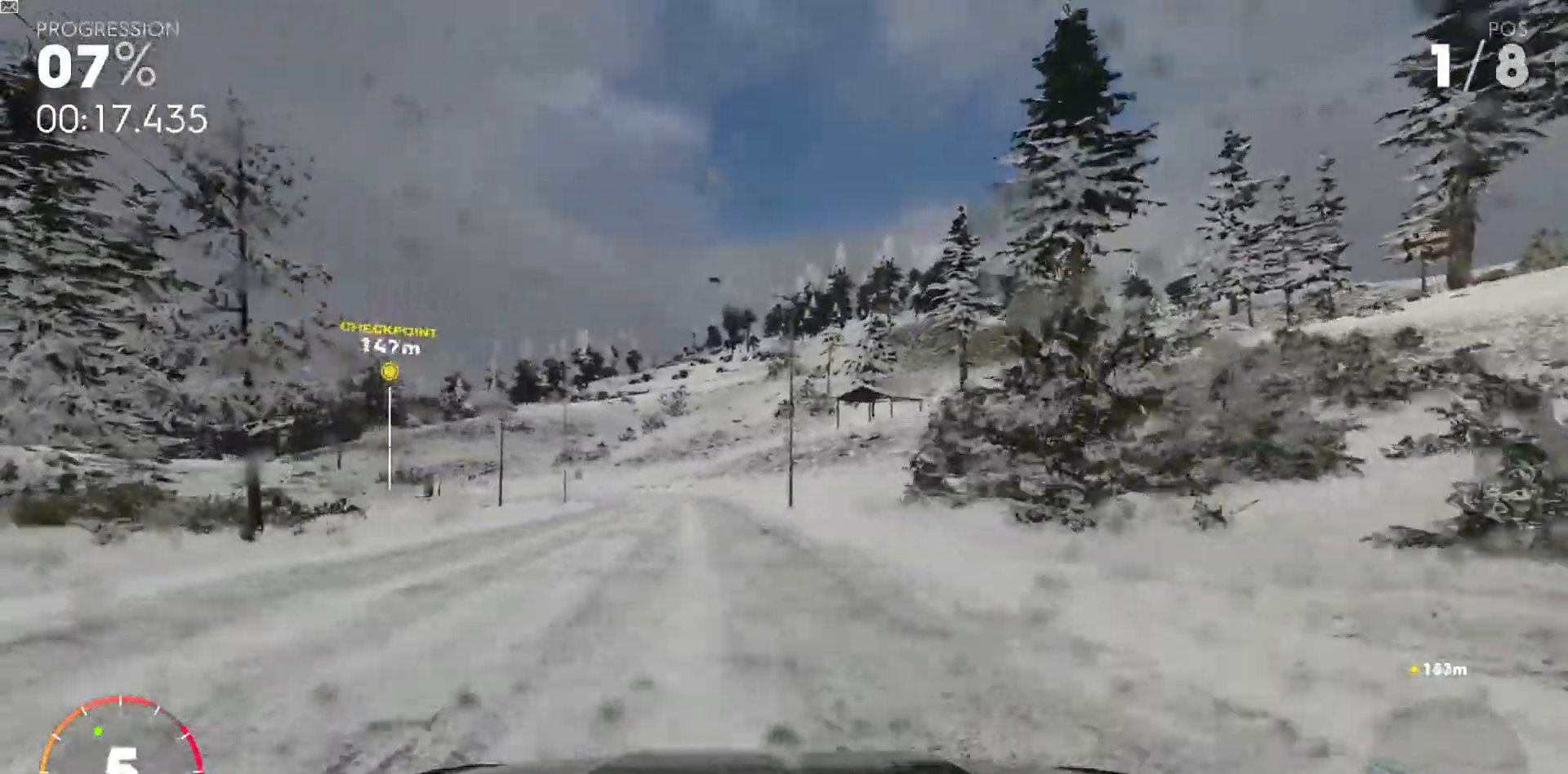
{"keys": ["w"], "events": [[50, "shift_l", "up"], [83, "a", "up"], [167, "a", "down"], [450, "a", "up"]]}
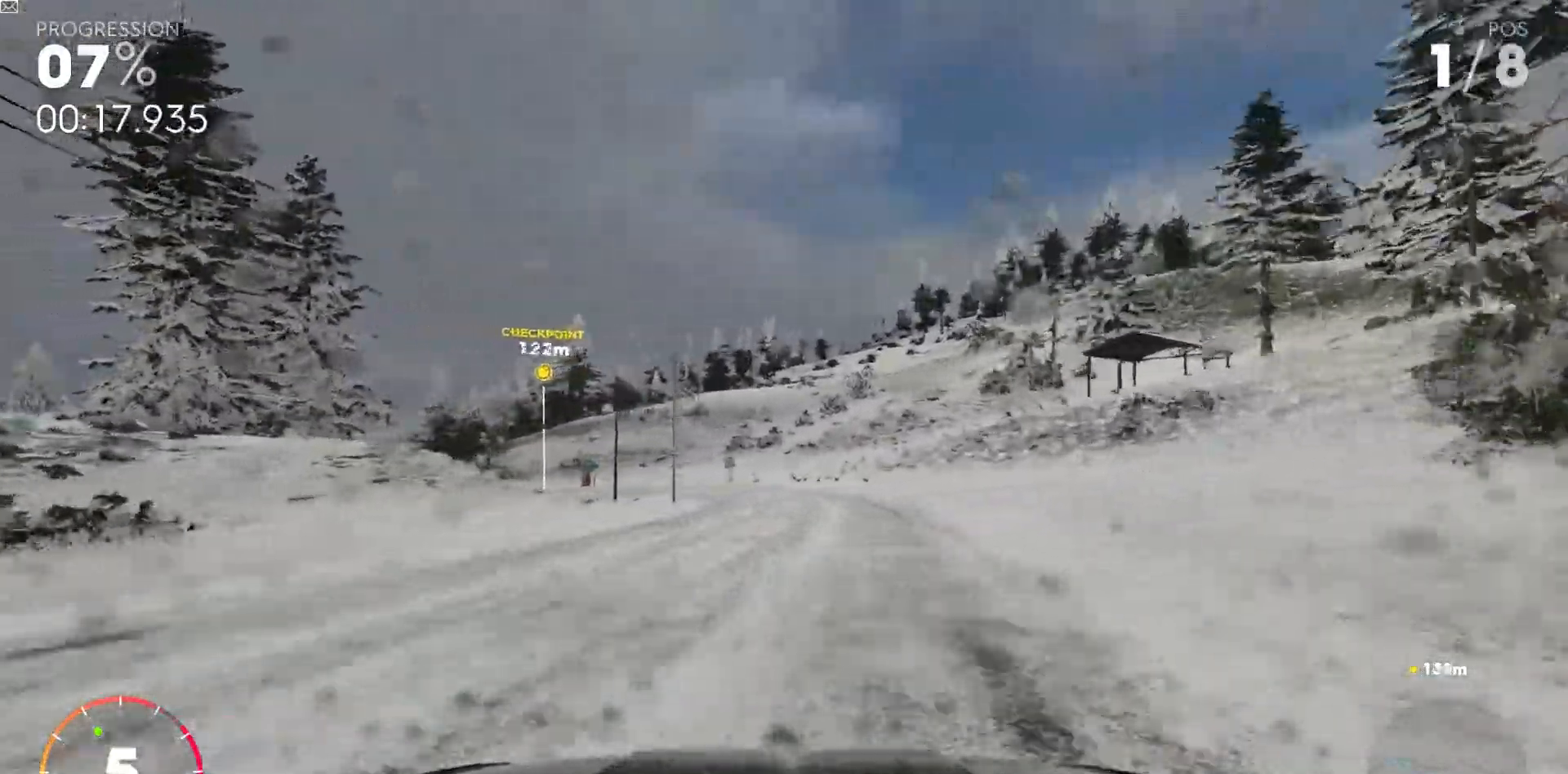
{"keys": ["a", "w"], "events": [[150, "a", "down"], [267, "a", "up"], [400, "a", "down"]]}
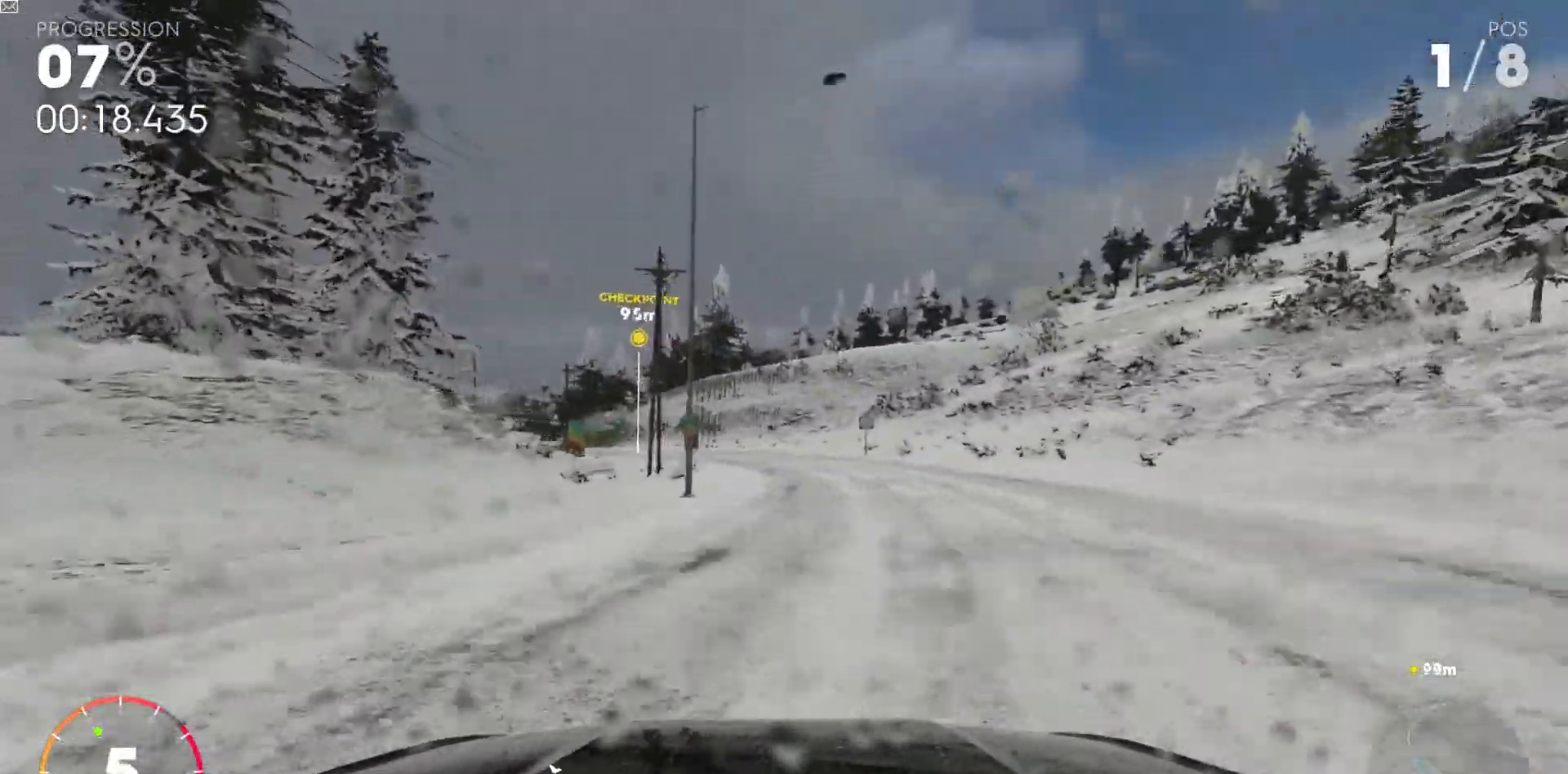
{"keys": ["a", "w"], "events": [[167, "a", "up"], [400, "a", "down"]]}
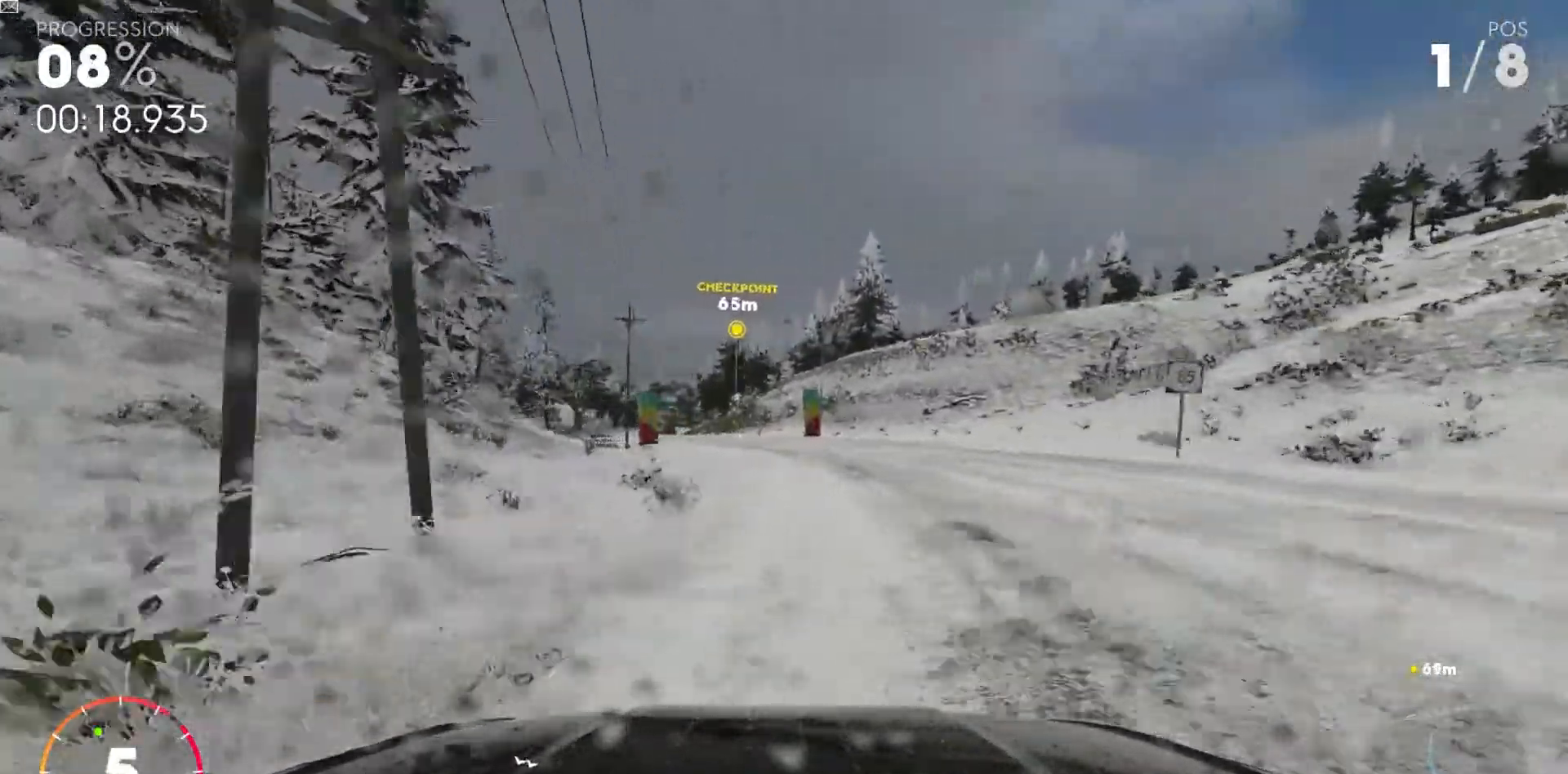
{"keys": ["w"], "events": [[50, "a", "up"], [250, "a", "down"], [417, "a", "up"]]}
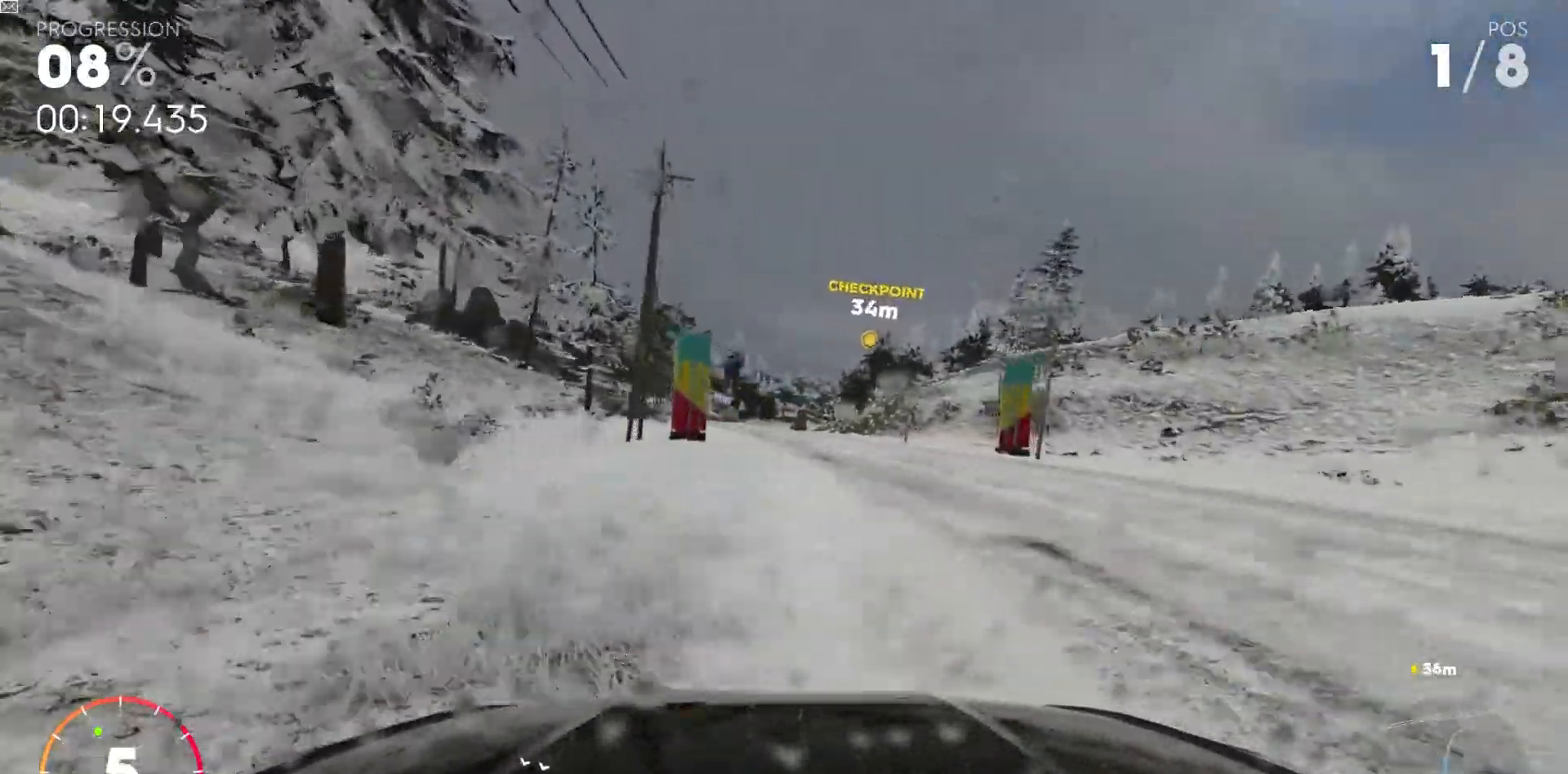
{"keys": ["shift_l", "w"], "events": [[117, "shift_r", "down"], [183, "shift_l", "down"], [183, "shift_r", "up"], [300, "d", "down"], [367, "d", "up"]]}
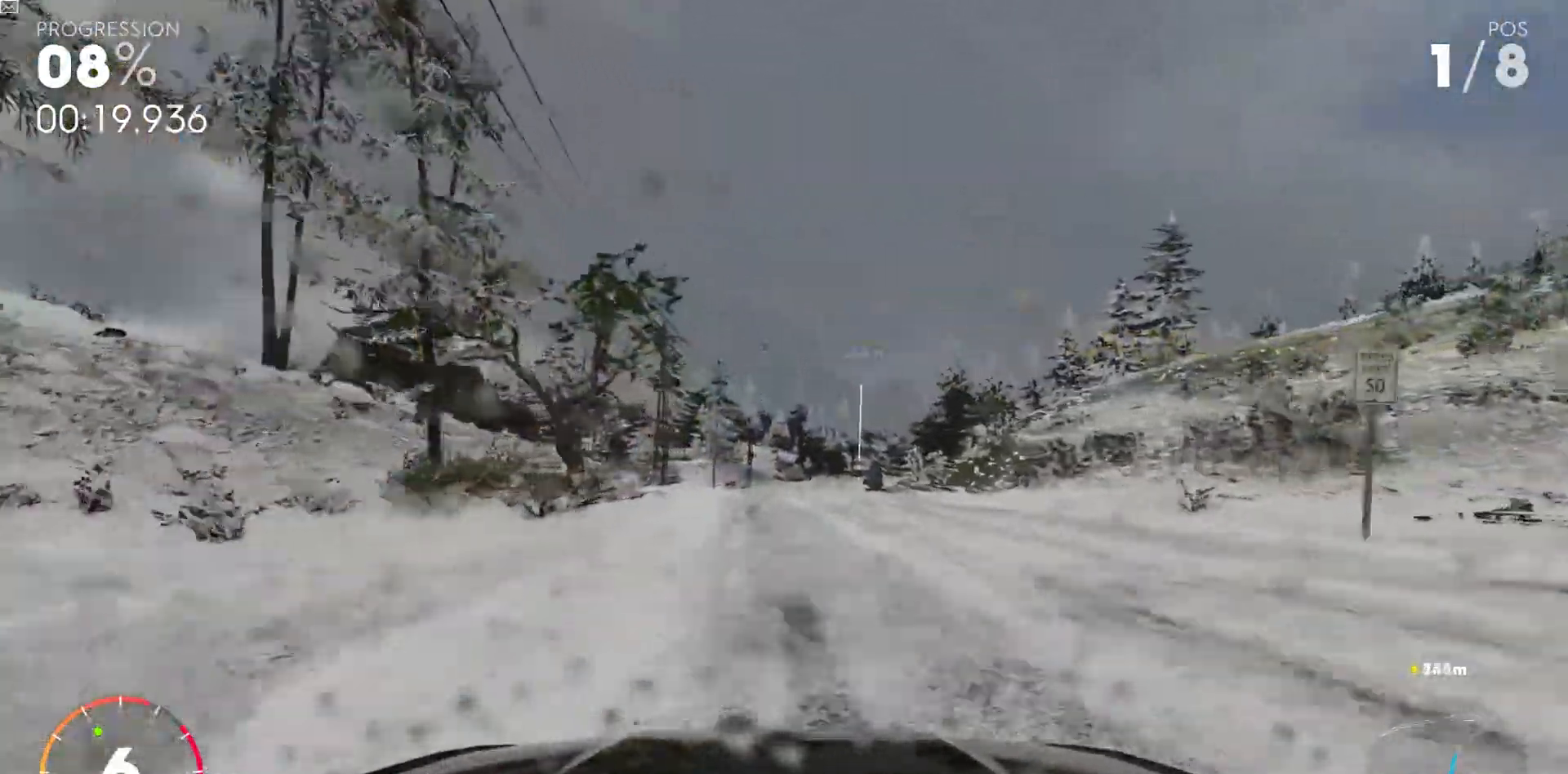
{"keys": ["w"], "events": [[200, "a", "down"], [267, "a", "up"], [333, "d", "down"], [333, "shift_l", "up"], [467, "d", "up"]]}
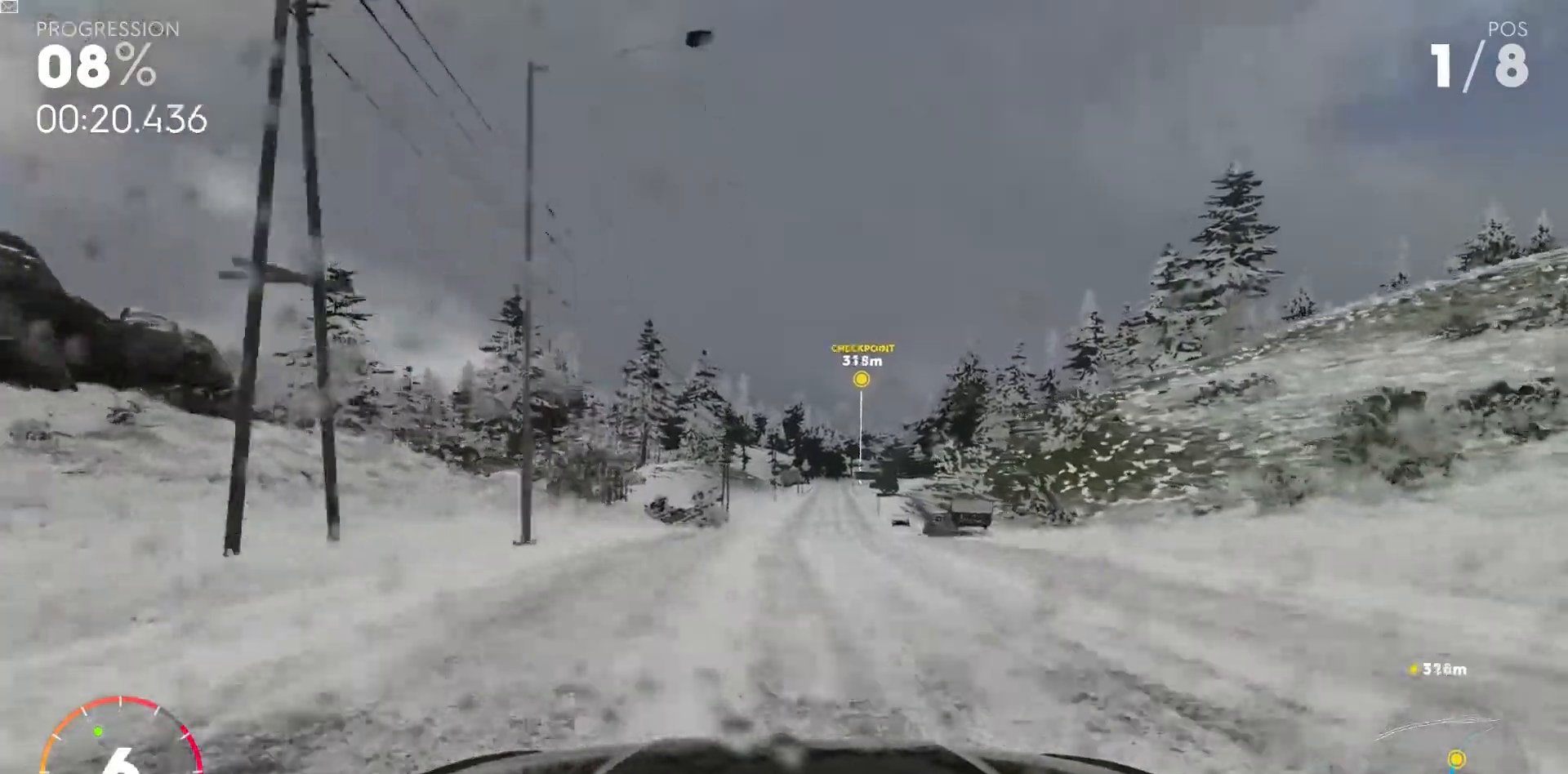
{"keys": ["d", "w"], "events": [[350, "d", "down"]]}
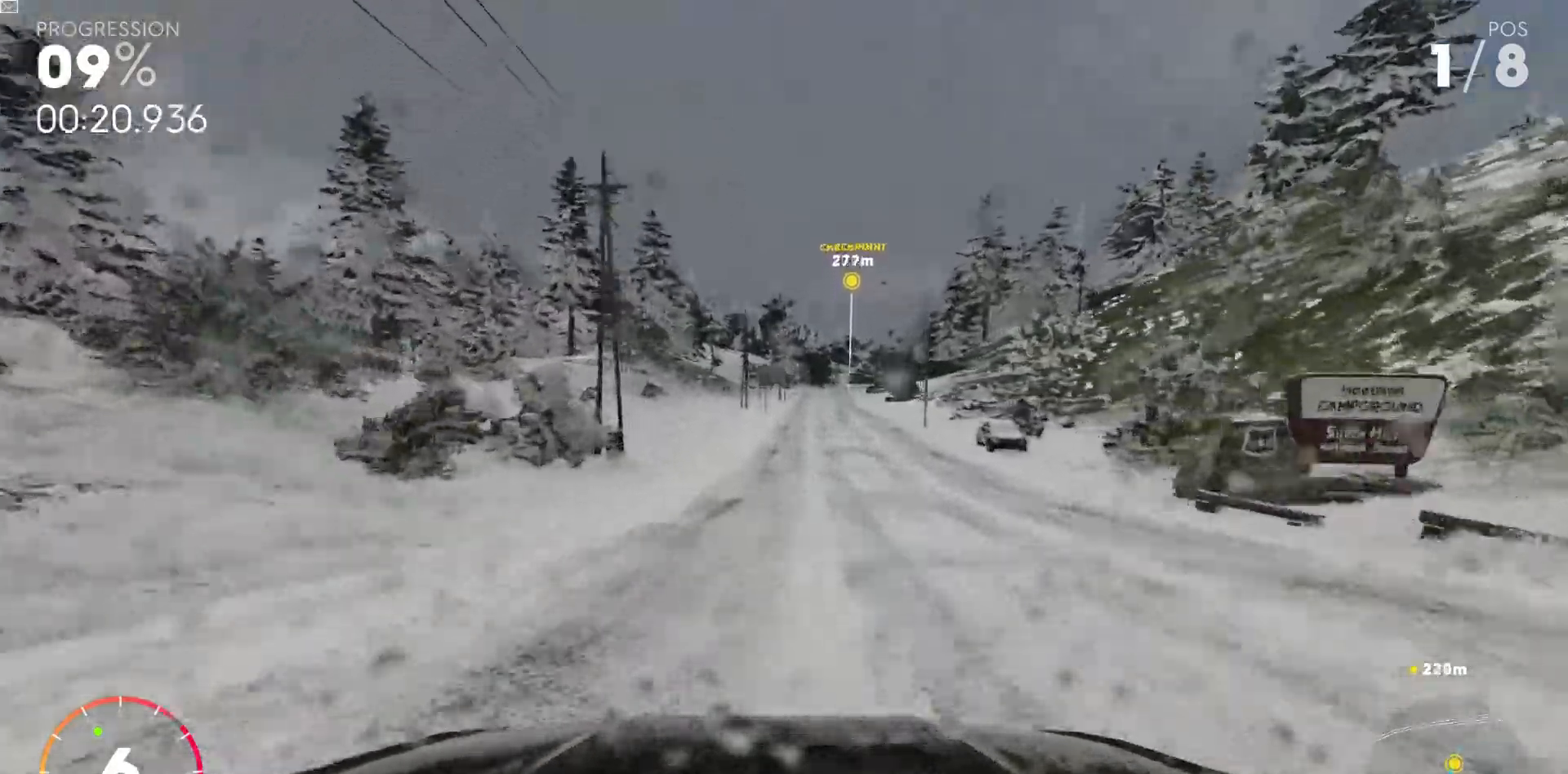
{"keys": ["shift_l", "w"], "events": [[17, "d", "up"], [150, "shift_l", "down"], [250, "d", "down"], [317, "d", "up"]]}
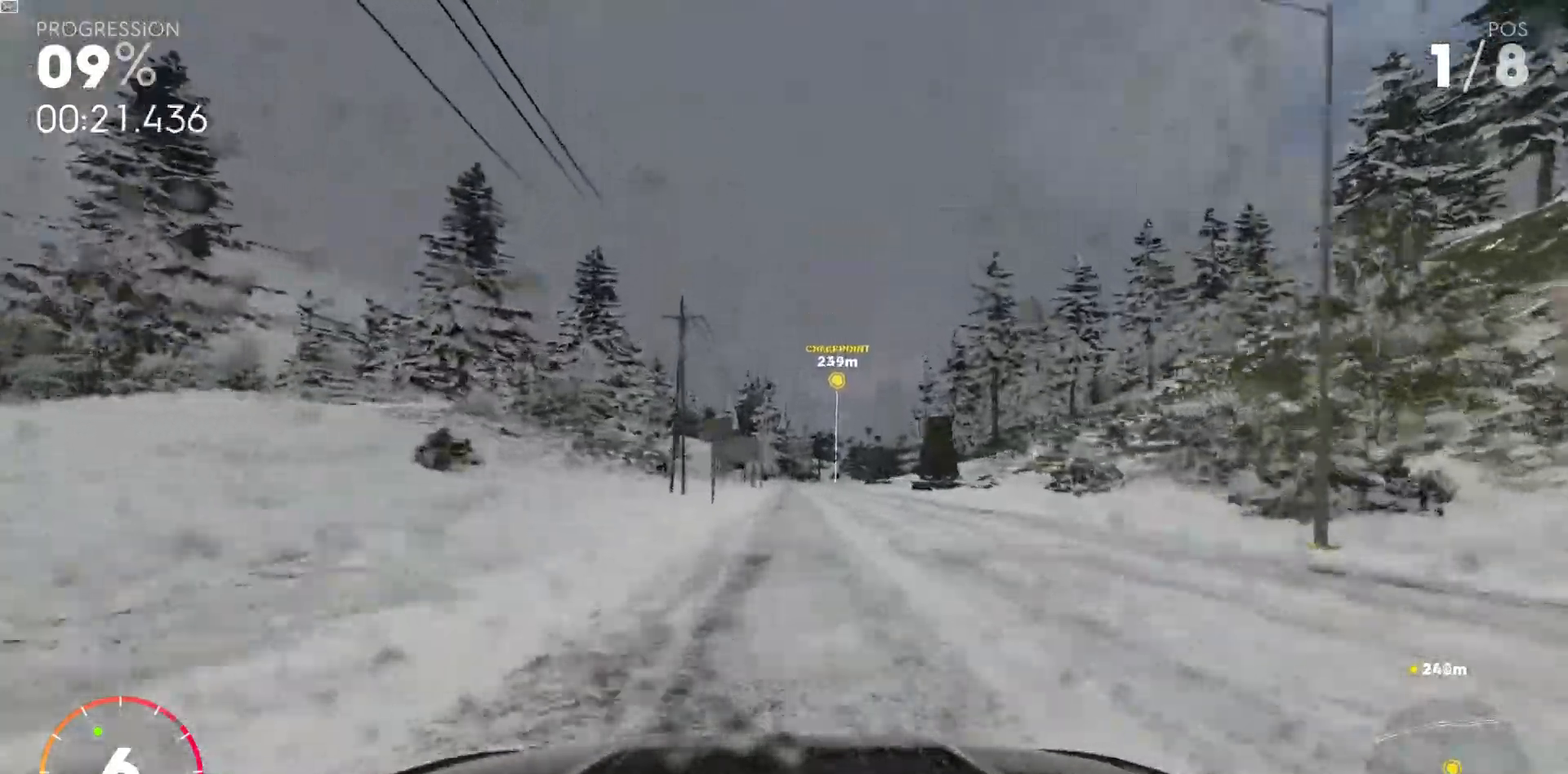
{"keys": ["d", "shift_l", "w"], "events": [[233, "shift_l", "up"], [267, "shift_r", "down"], [317, "shift_r", "up"], [400, "shift_l", "down"], [500, "d", "down"]]}
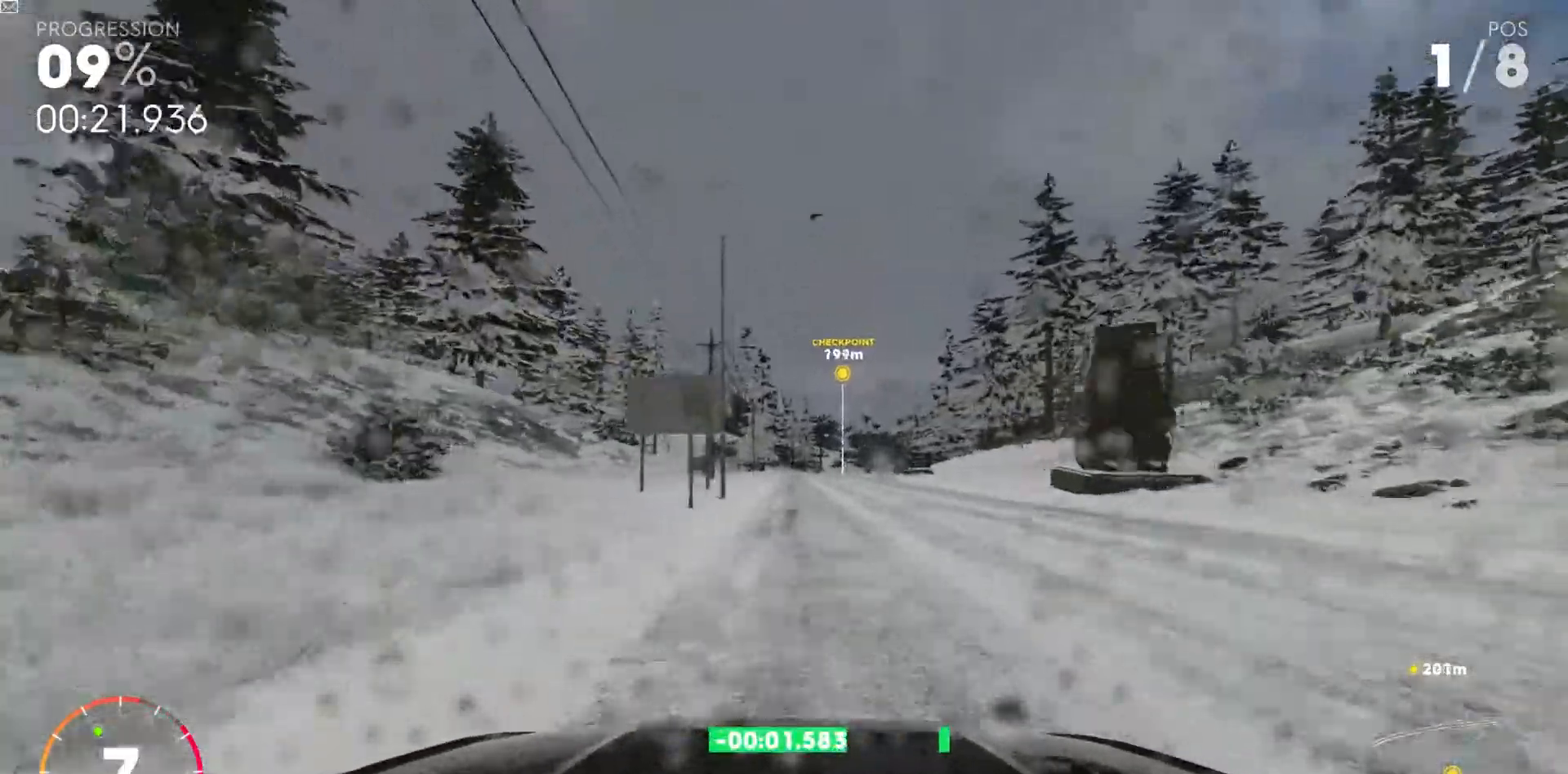
{"keys": ["shift_l", "w"], "events": [[67, "d", "up"], [283, "d", "down"], [417, "d", "up"]]}
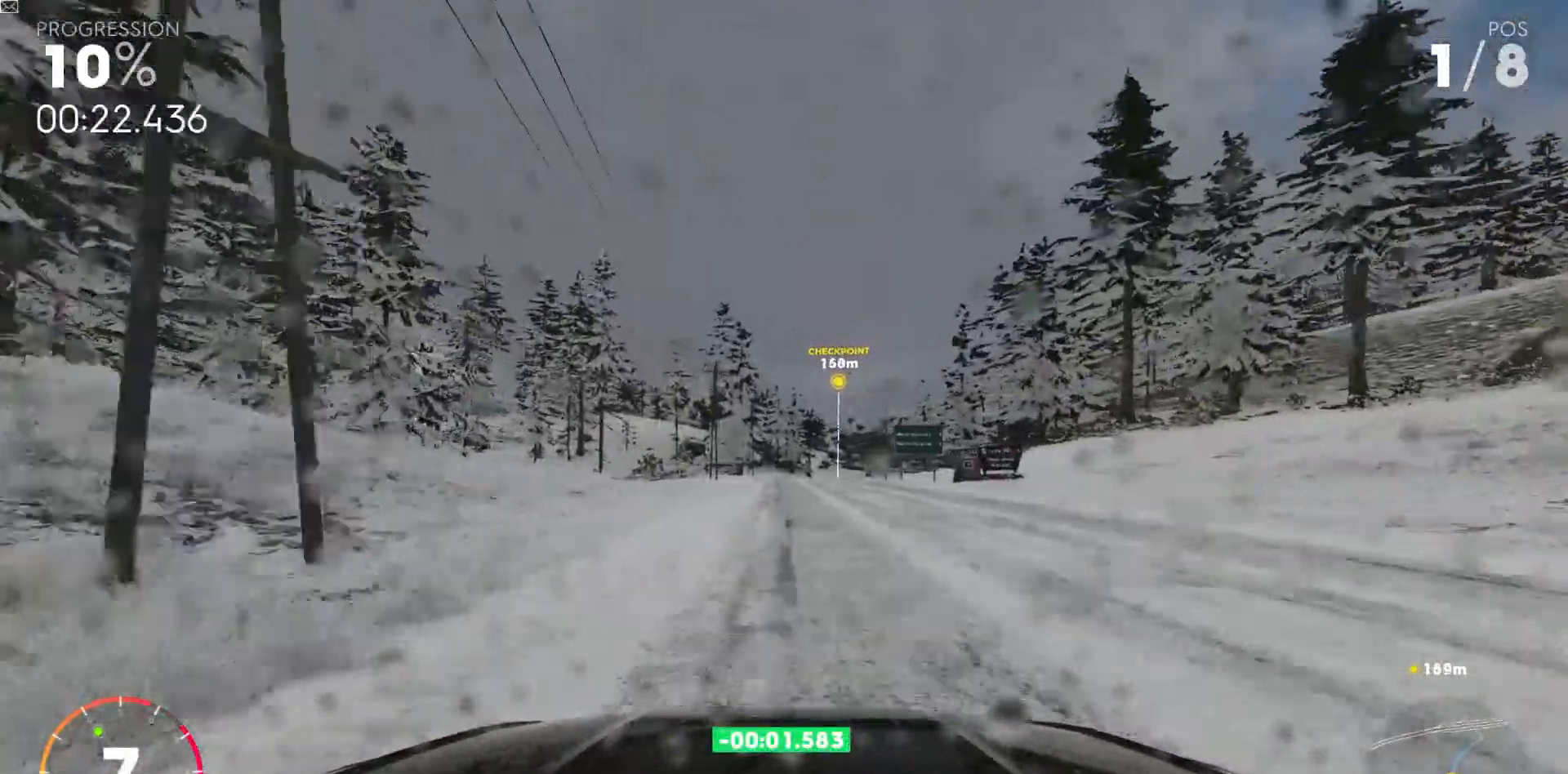
{"keys": ["shift_l", "w"], "events": [[183, "d", "down"], [317, "d", "up"]]}
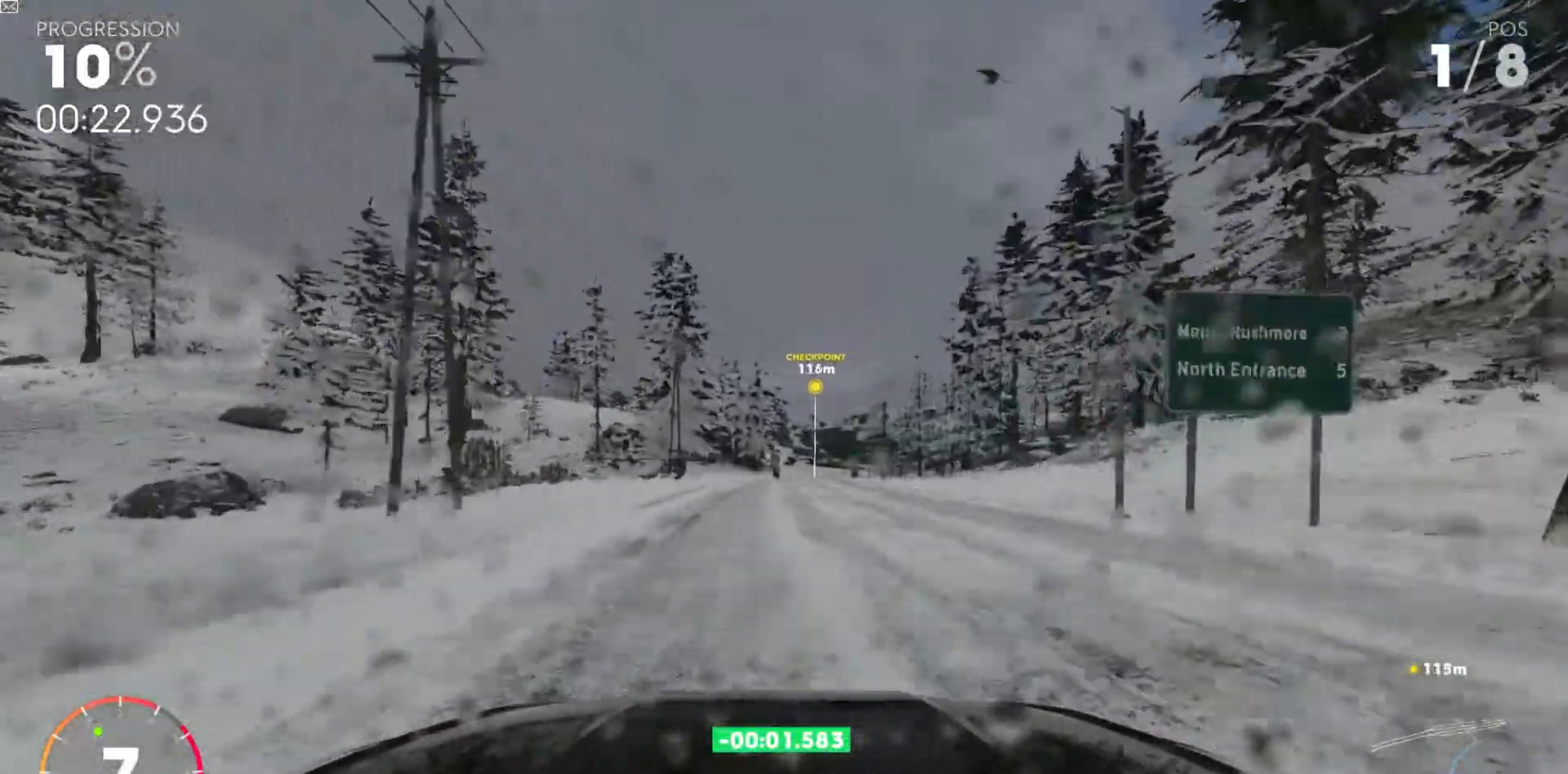
{"keys": ["d", "shift_l", "w"], "events": [[133, "d", "down"], [200, "d", "up"], [467, "d", "down"]]}
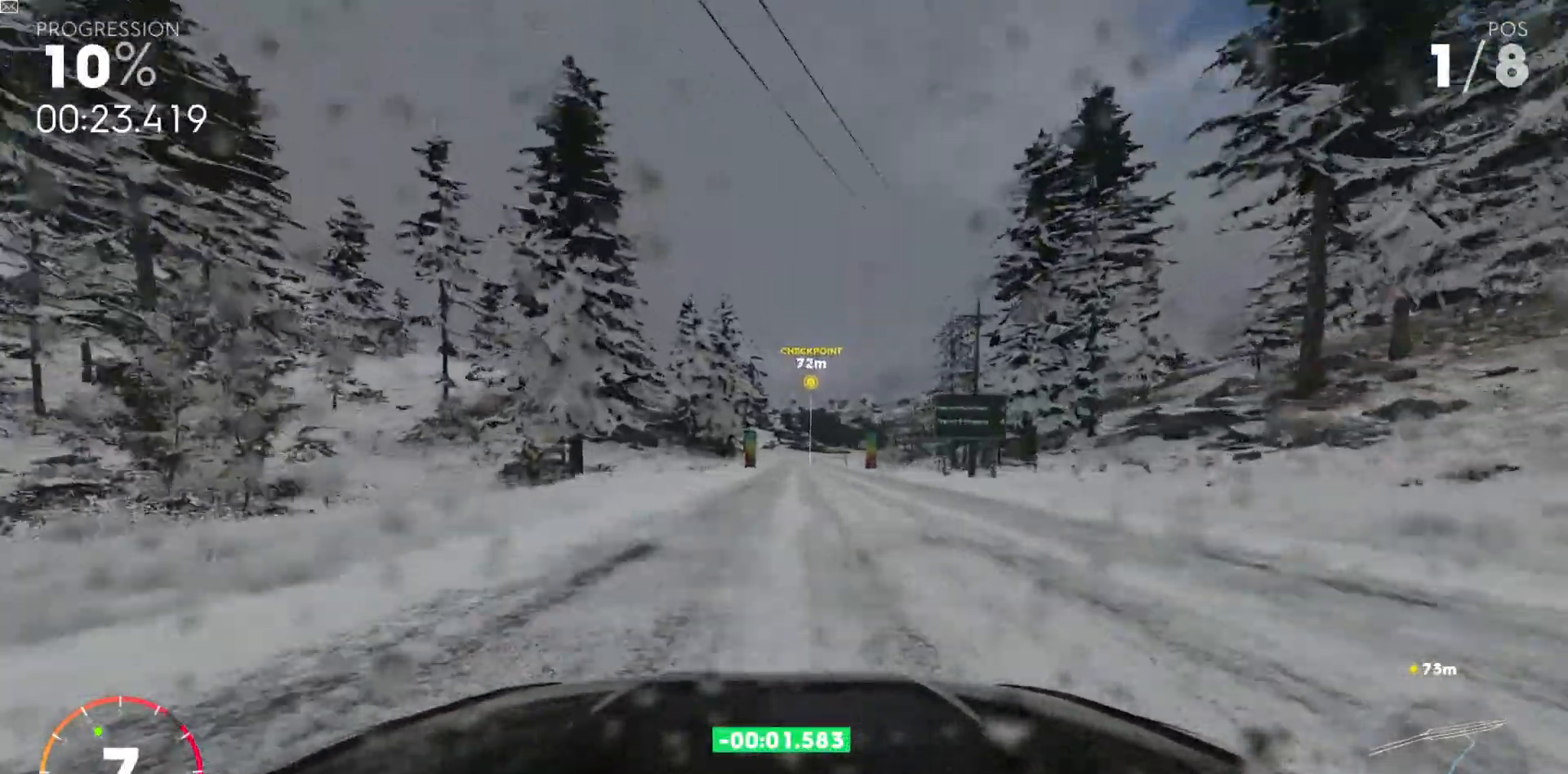
{"keys": ["shift_l", "w"], "events": [[83, "d", "up"], [167, "d", "down"], [267, "d", "up"]]}
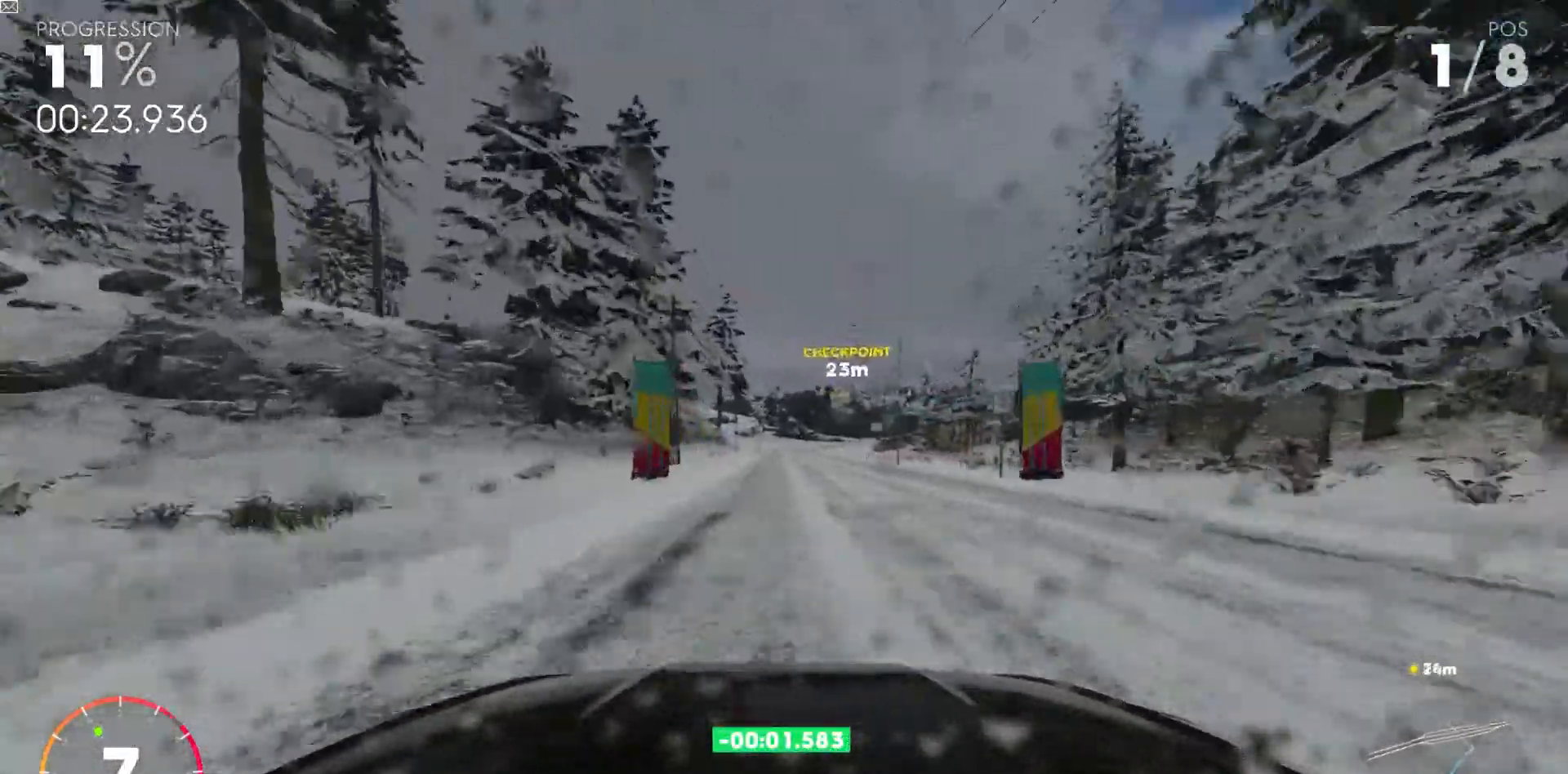
{"keys": ["shift_l", "w"], "events": [[83, "d", "down"], [150, "d", "up"], [317, "d", "down"], [350, "shift_l", "up"], [350, "shift_r", "down"], [417, "d", "up"], [417, "shift_r", "up"], [450, "shift_l", "down"]]}
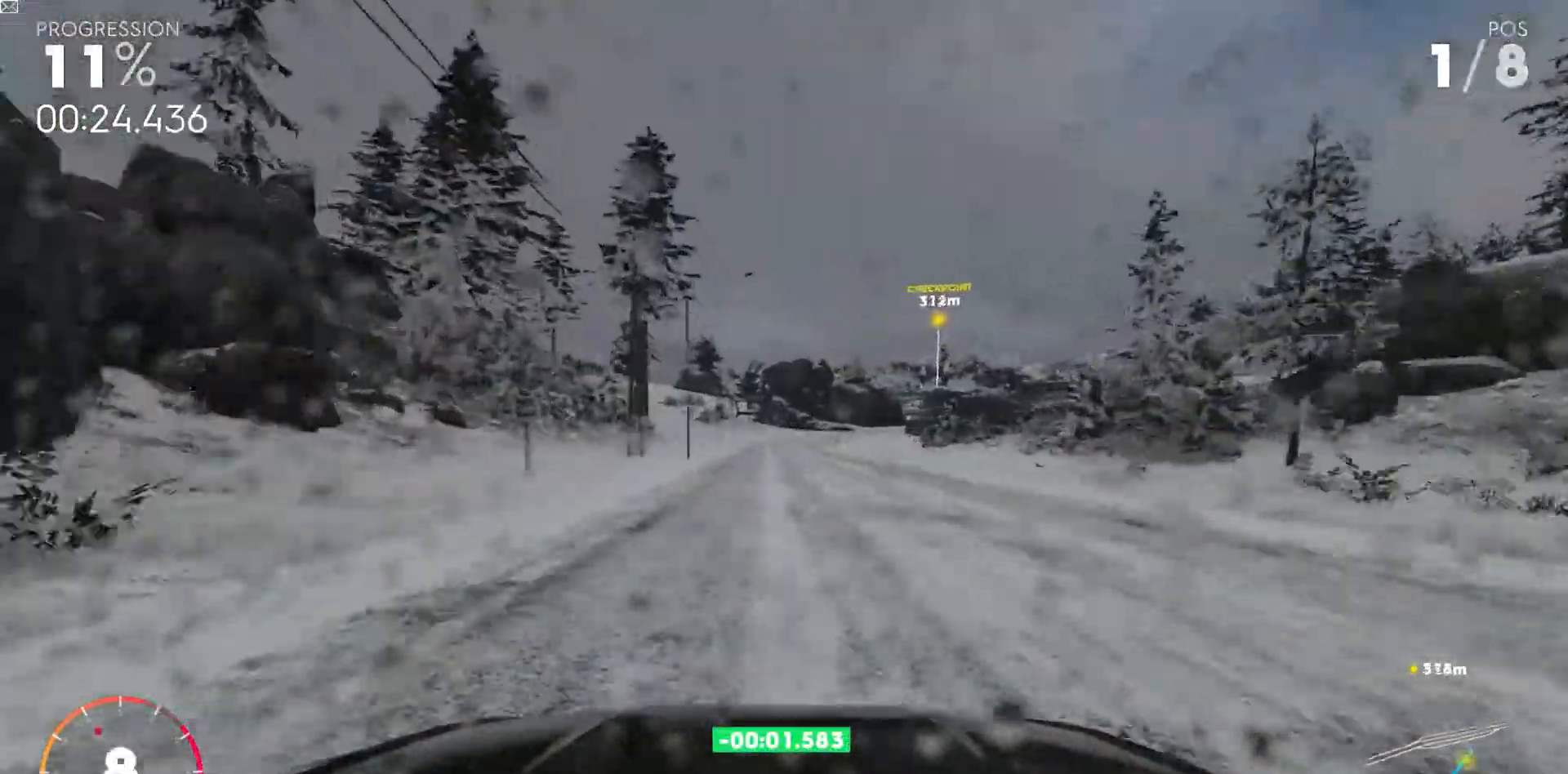
{"keys": ["shift_l", "w"], "events": [[233, "d", "down"], [433, "d", "up"]]}